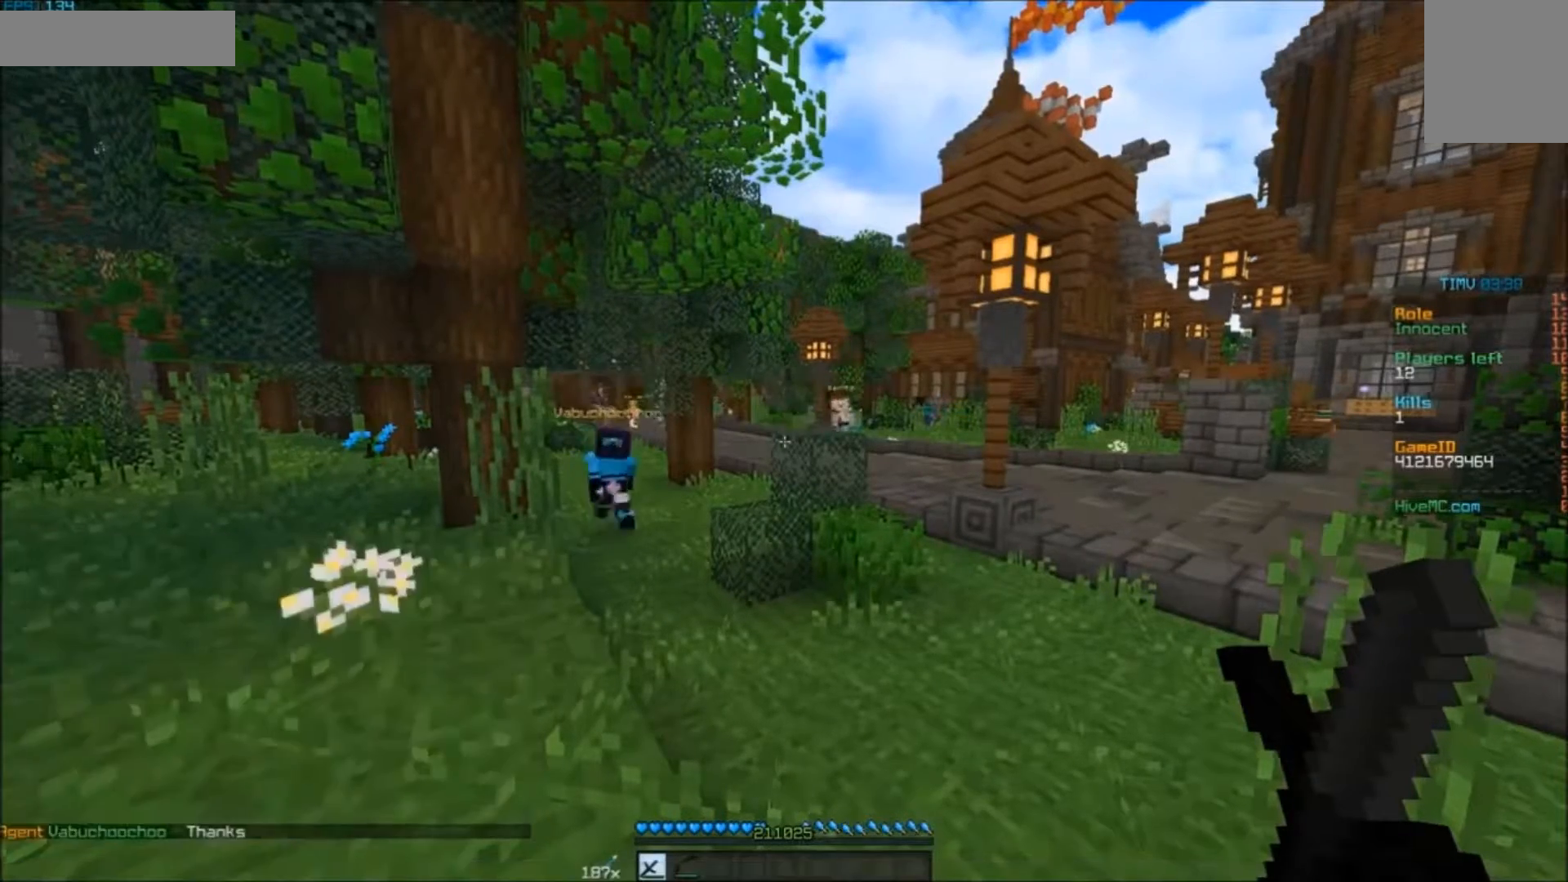
Gameplay with keyboard and mouse; each line is a JSON object with the keys and mouse buttons held at the frame after it. "events" lists presses ("down") and releases ("up") of "a", "d", "s", "w", "mouse_left" and "mouse_right" between this image and that frame as [ms after this image, input, new state], when the widget could be followed in between. "mouse_left", "mouse_right" = the "left", "right" buttons of the "mouse" list. No other keys are recorded. Fast repeated clicks can show as one long hold. Mouse movement is not recorded.
{"keys": ["a", "w"], "mouse": [], "events": [[83, "w", "down"], [383, "a", "down"]]}
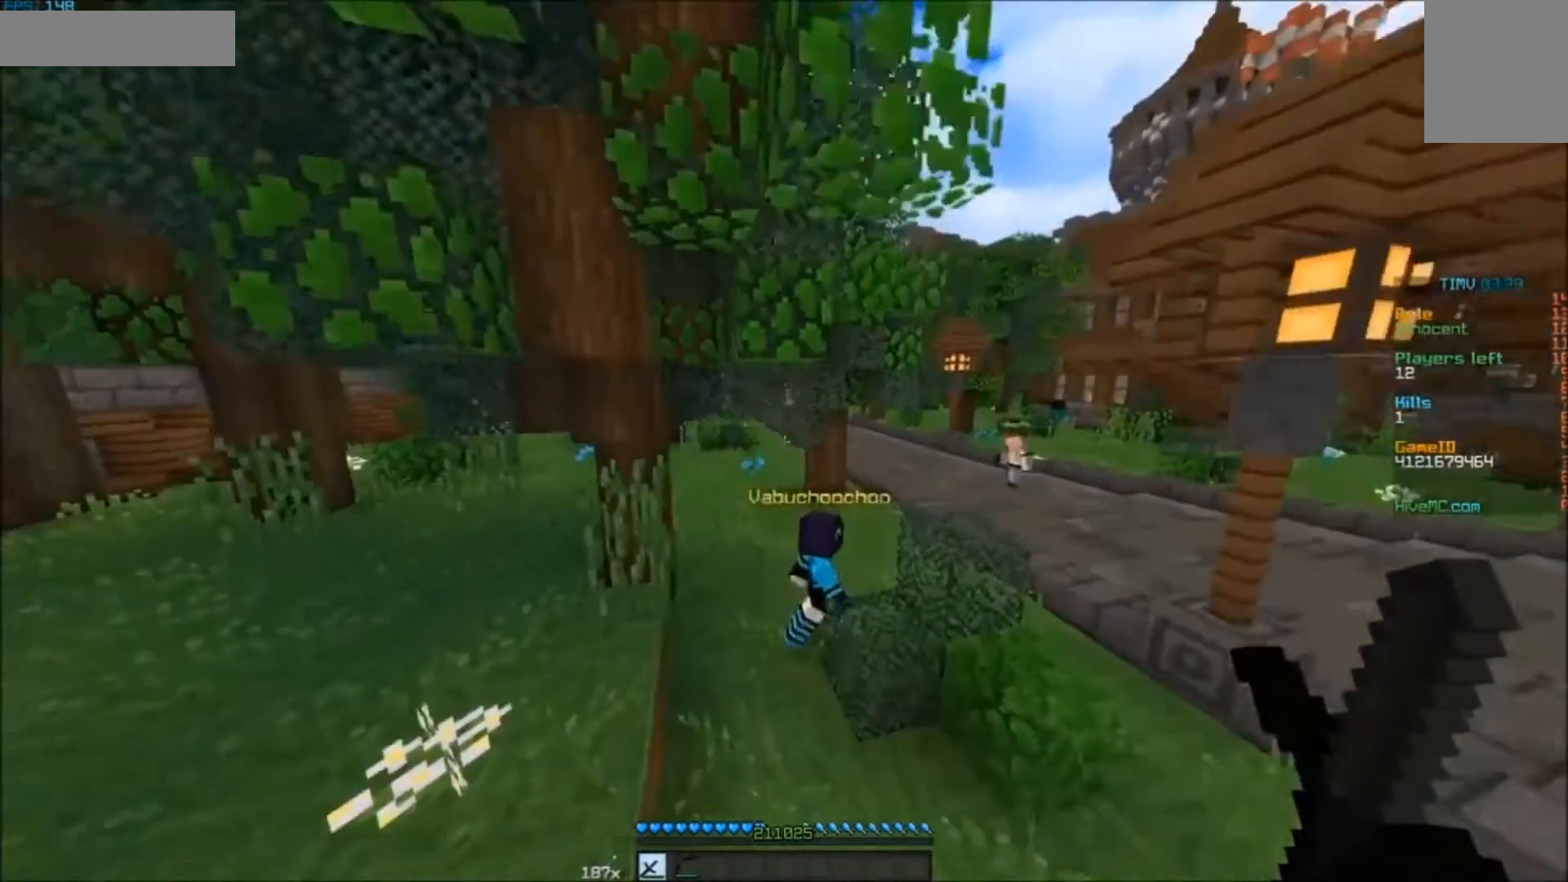
{"keys": ["a", "w"], "mouse": ["right"], "events": [[350, "mouse_right", "down"]]}
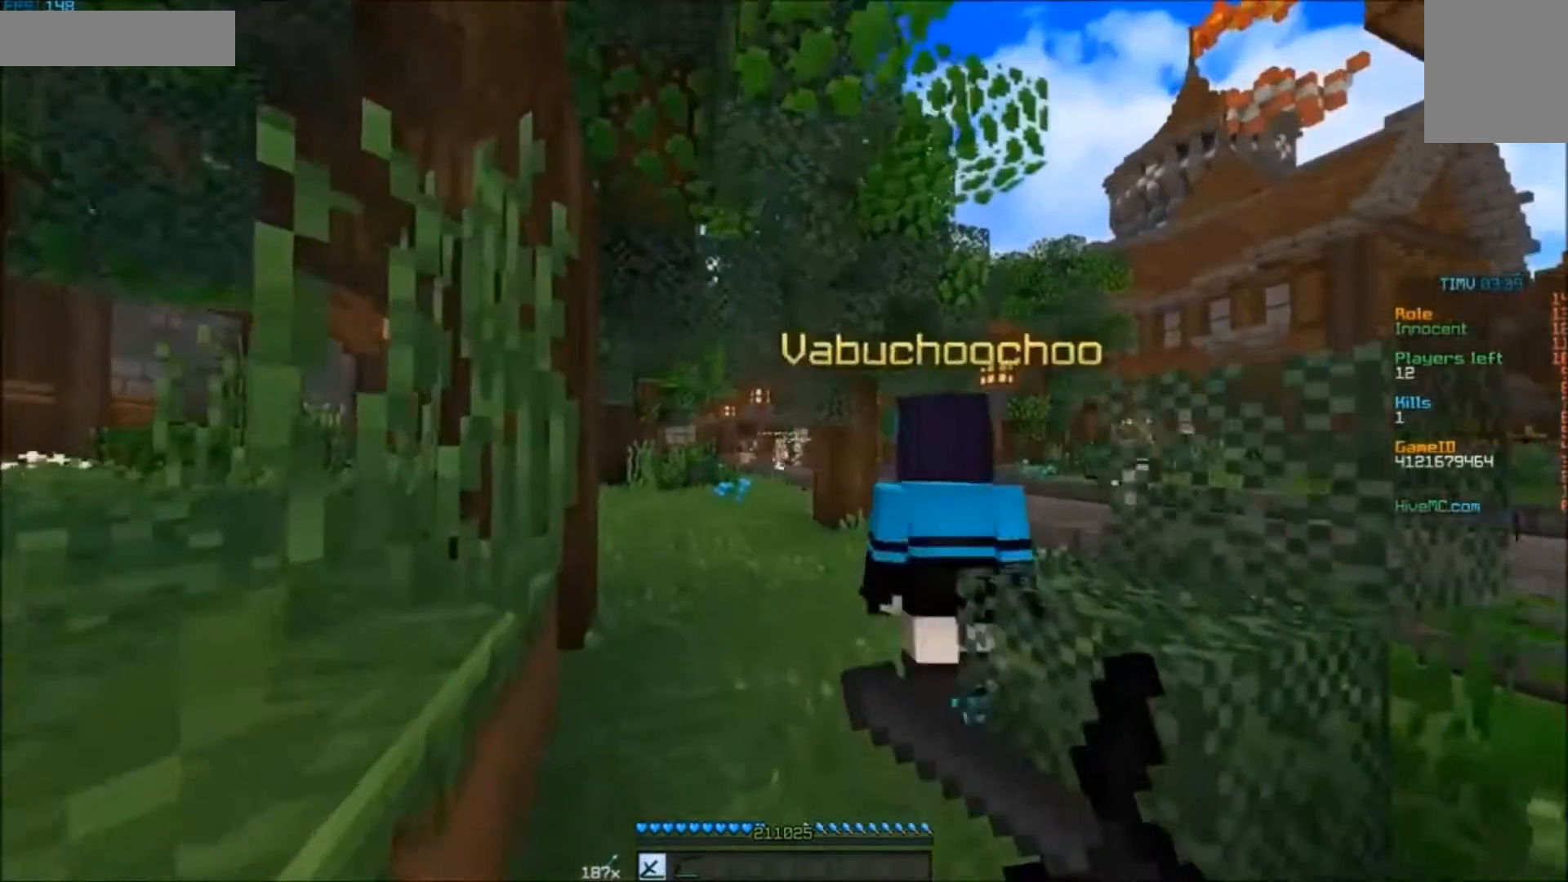
{"keys": ["w"], "mouse": ["right"], "events": [[450, "a", "up"]]}
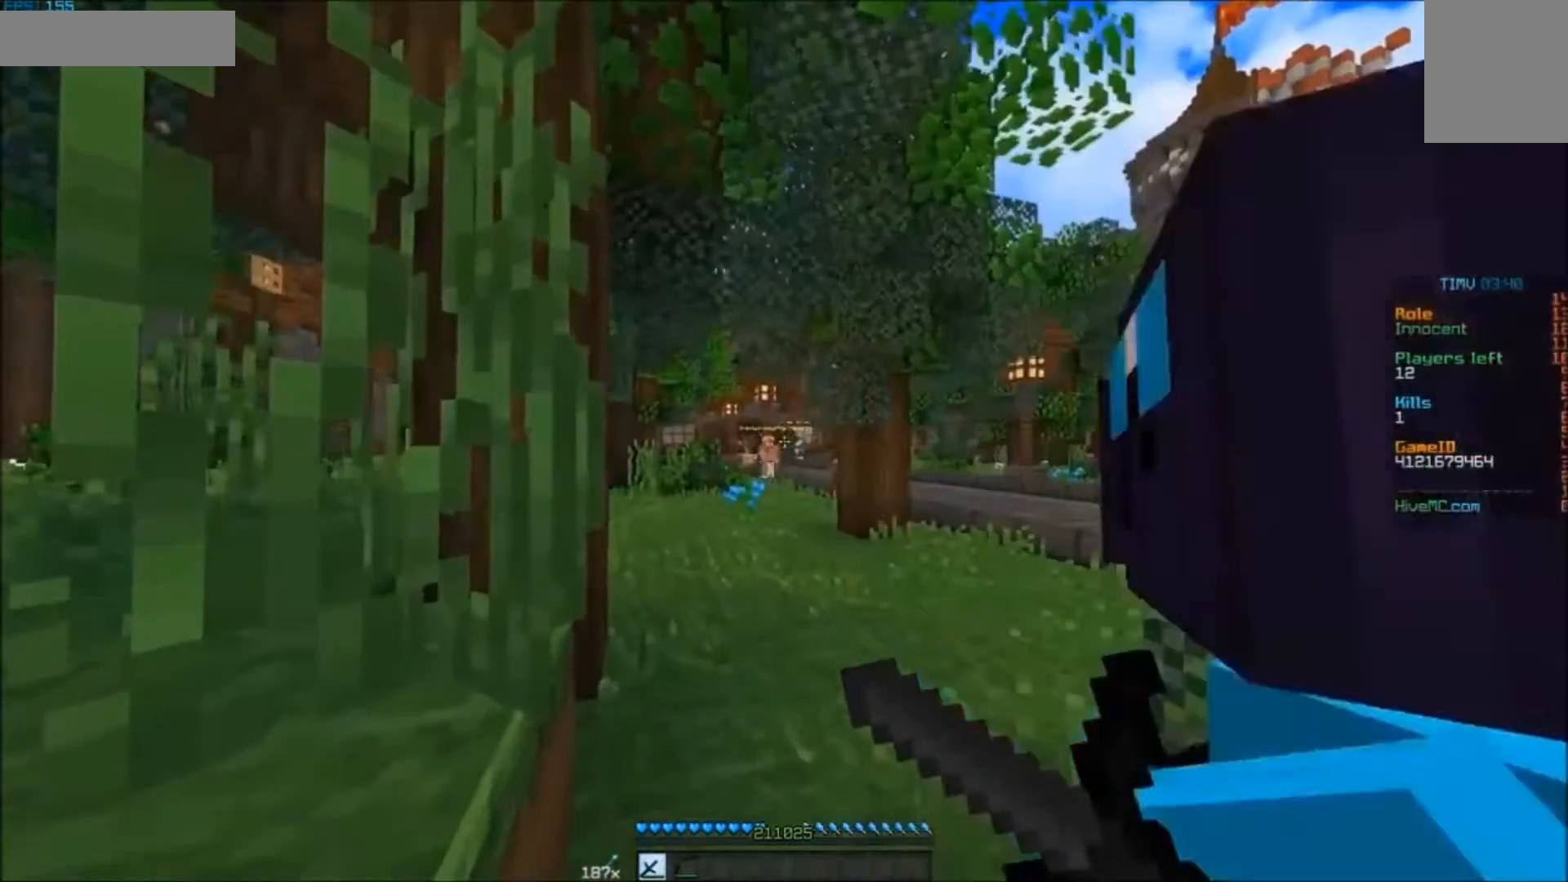
{"keys": ["w"], "mouse": ["right"], "events": [[150, "mouse_right", "up"], [283, "mouse_right", "down"]]}
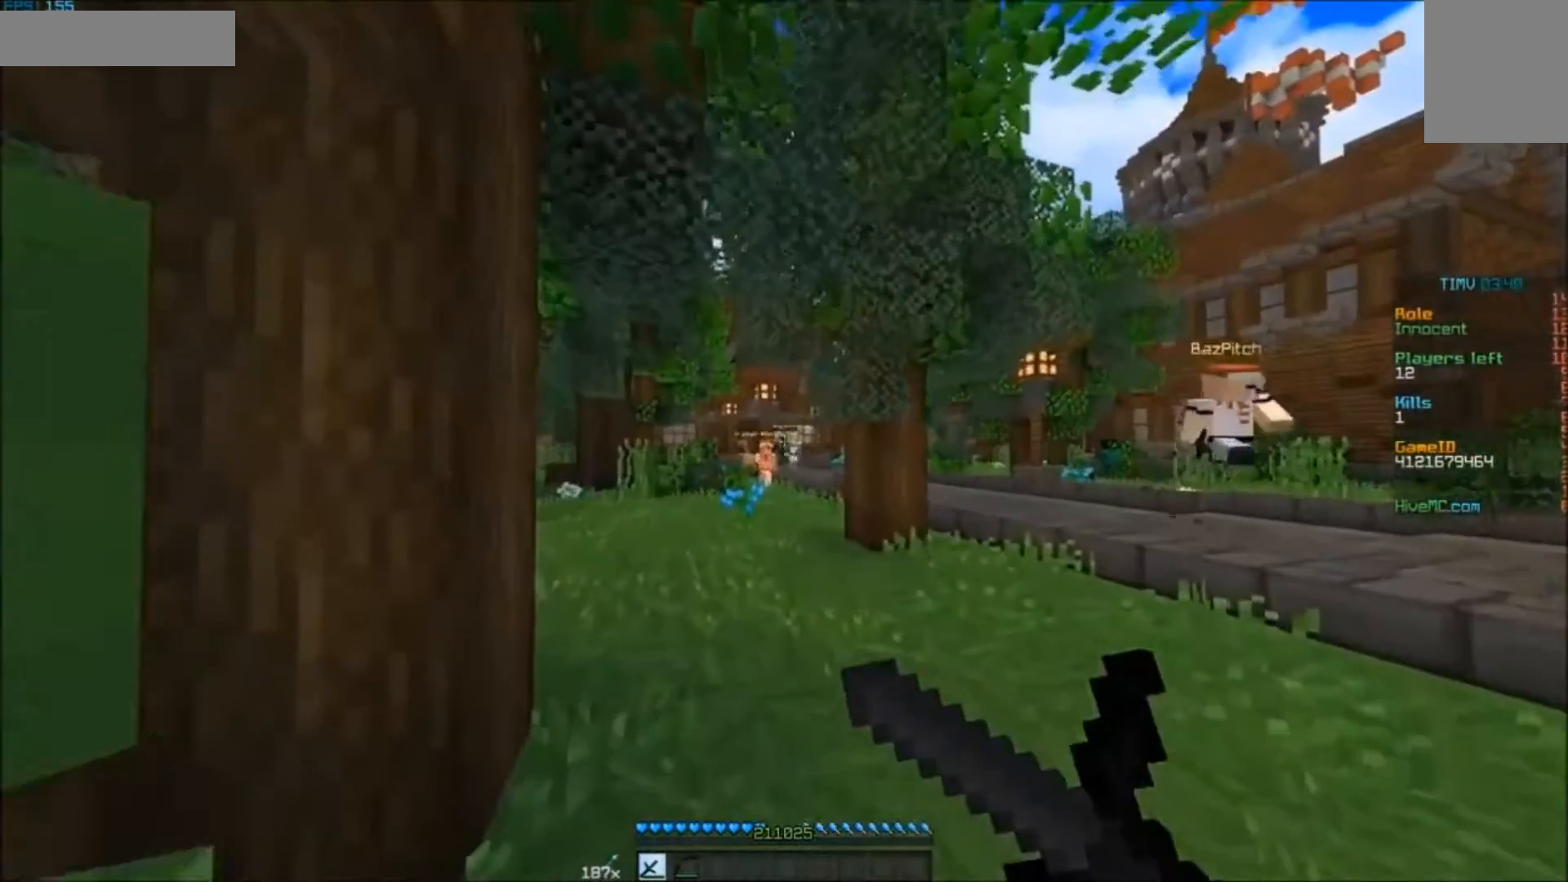
{"keys": [], "mouse": ["right"], "events": [[250, "w", "up"]]}
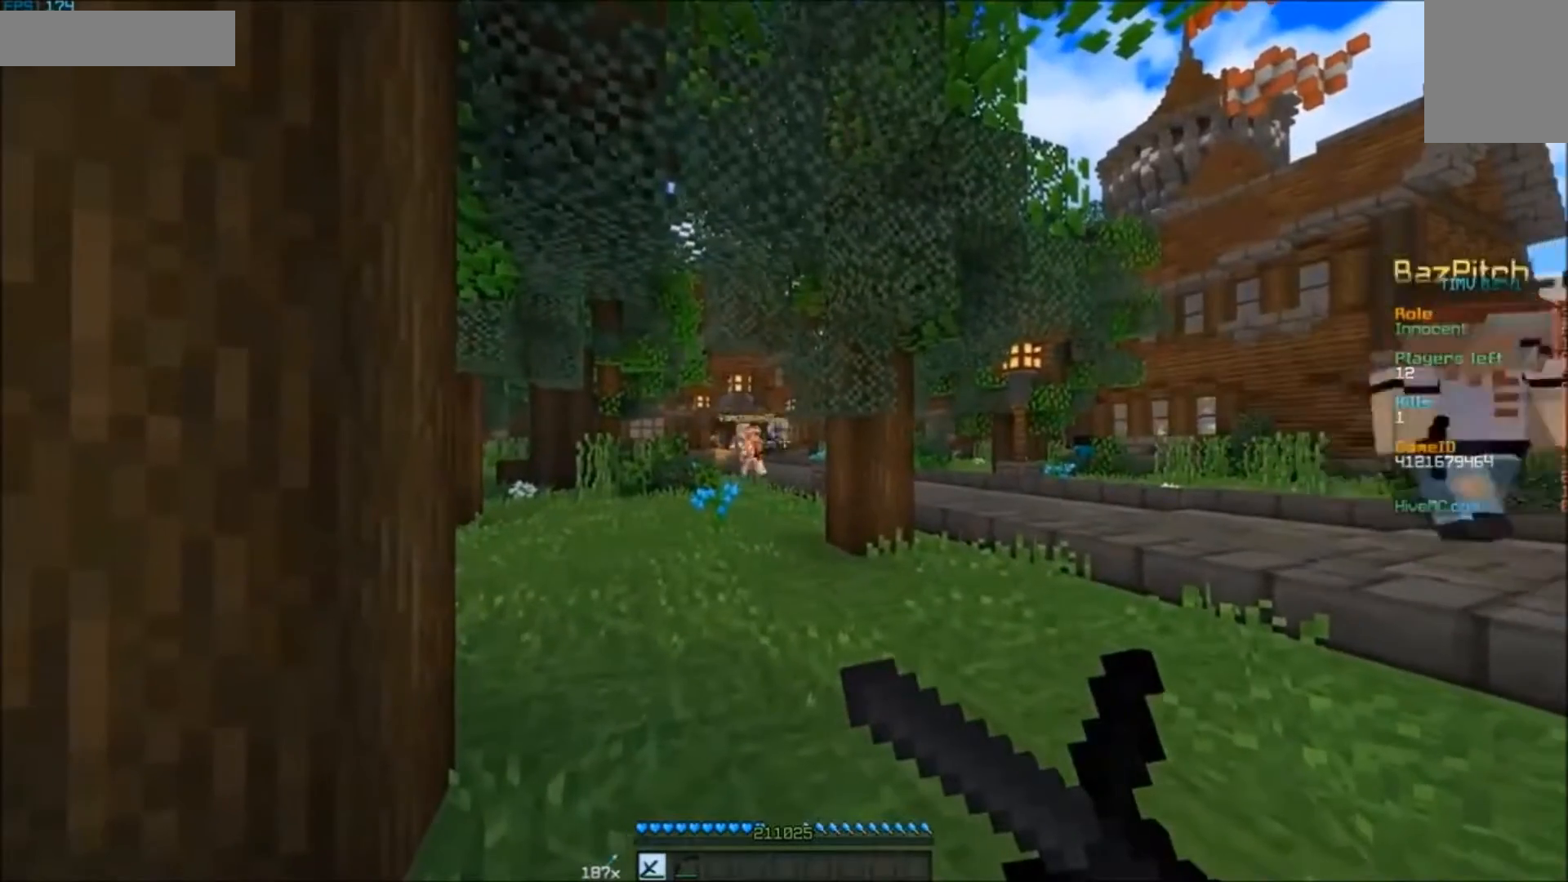
{"keys": ["d"], "mouse": ["right"], "events": [[400, "d", "down"]]}
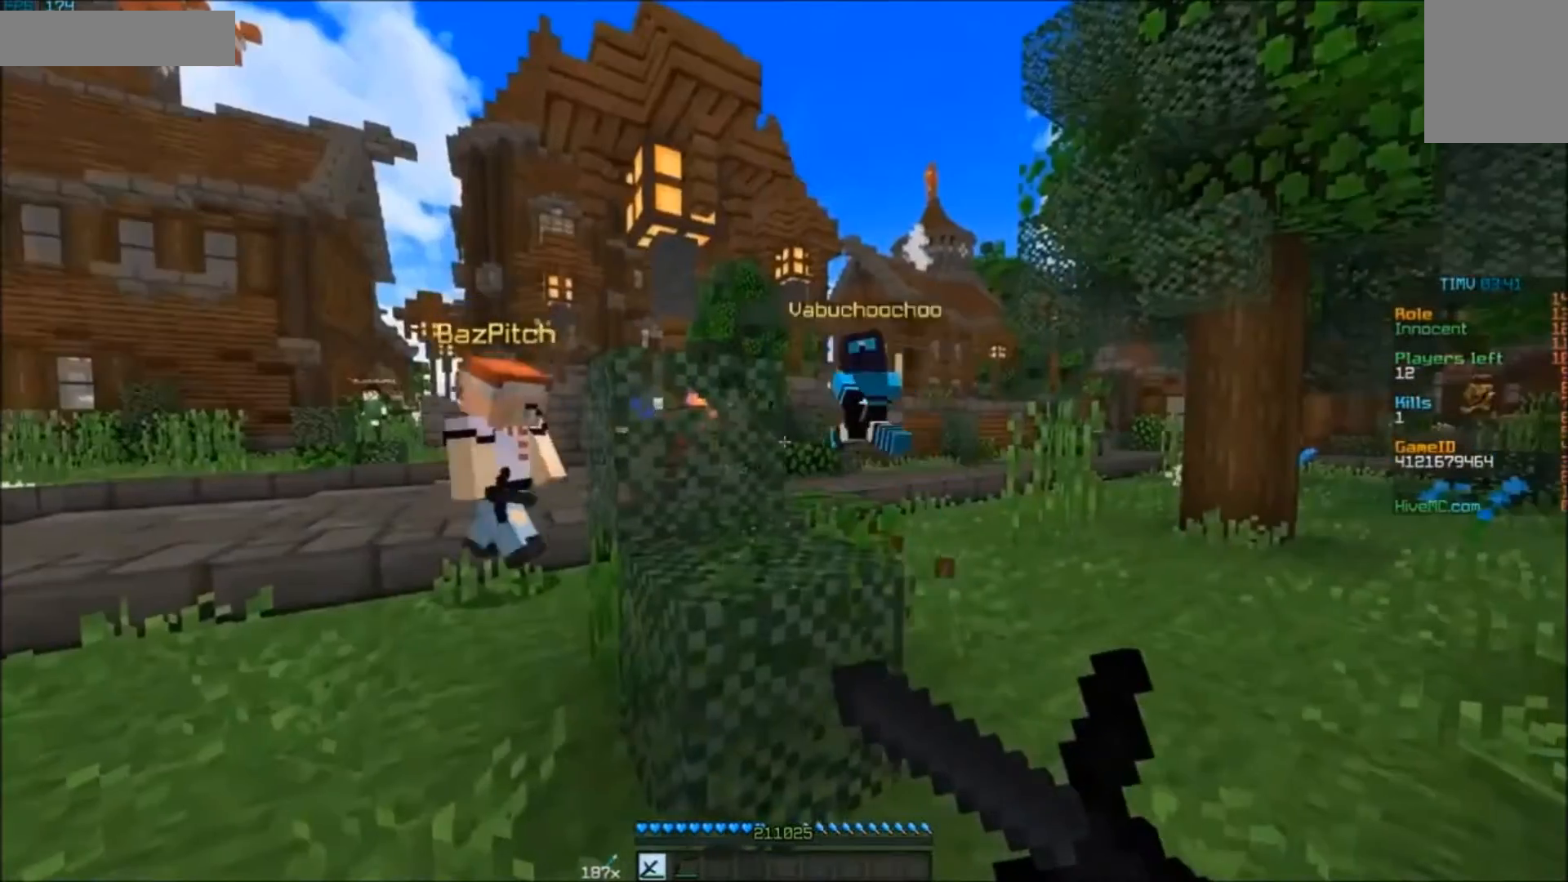
{"keys": ["d"], "mouse": ["right"], "events": []}
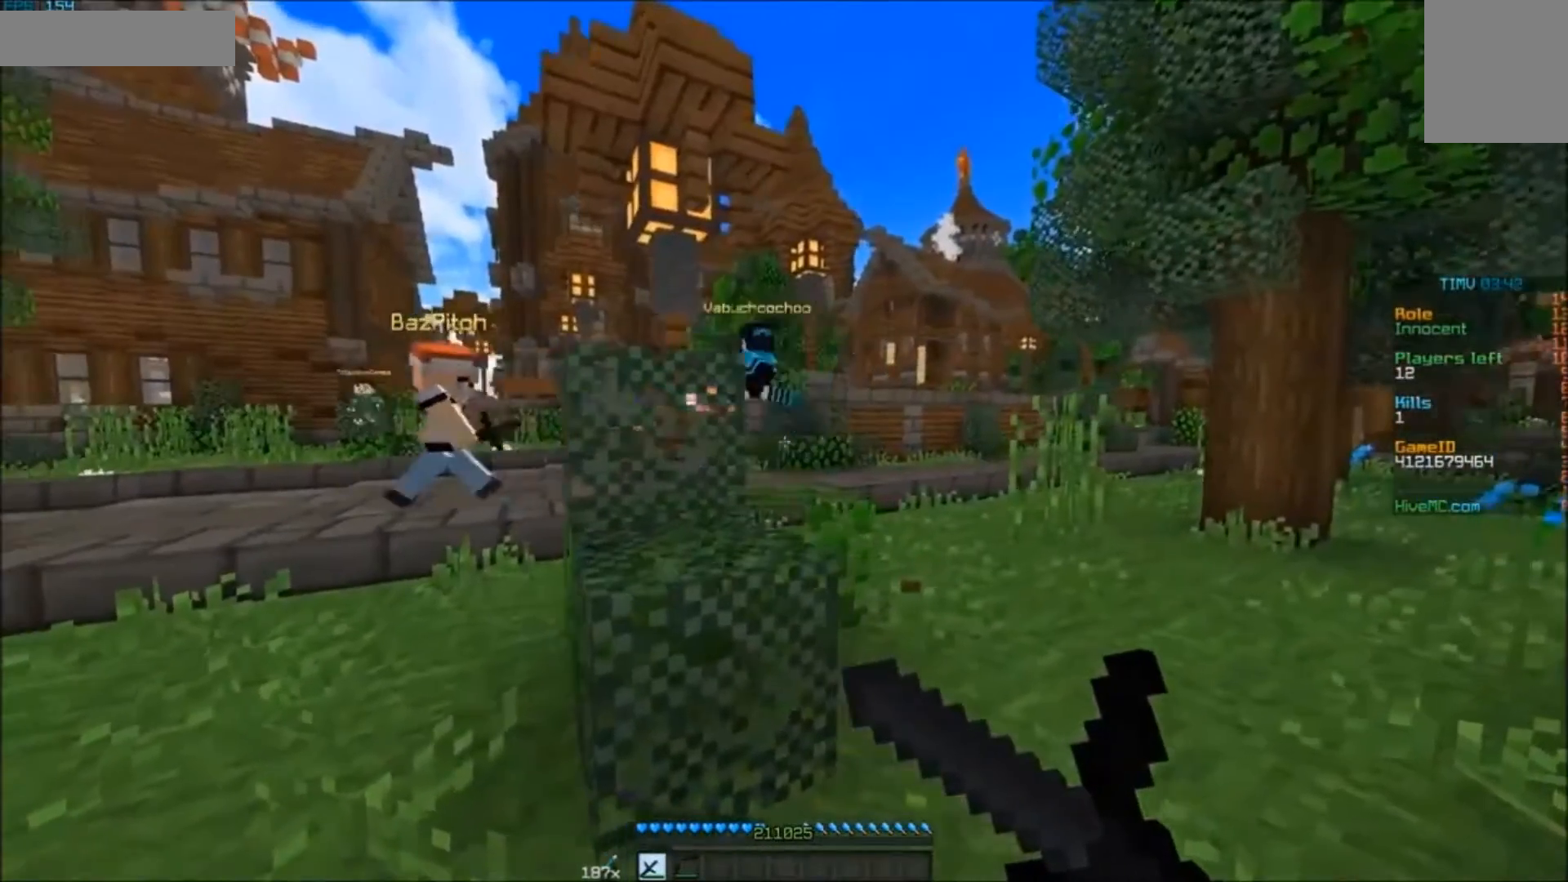
{"keys": ["w"], "mouse": [], "events": [[67, "mouse_right", "up"], [167, "d", "up"], [167, "w", "down"]]}
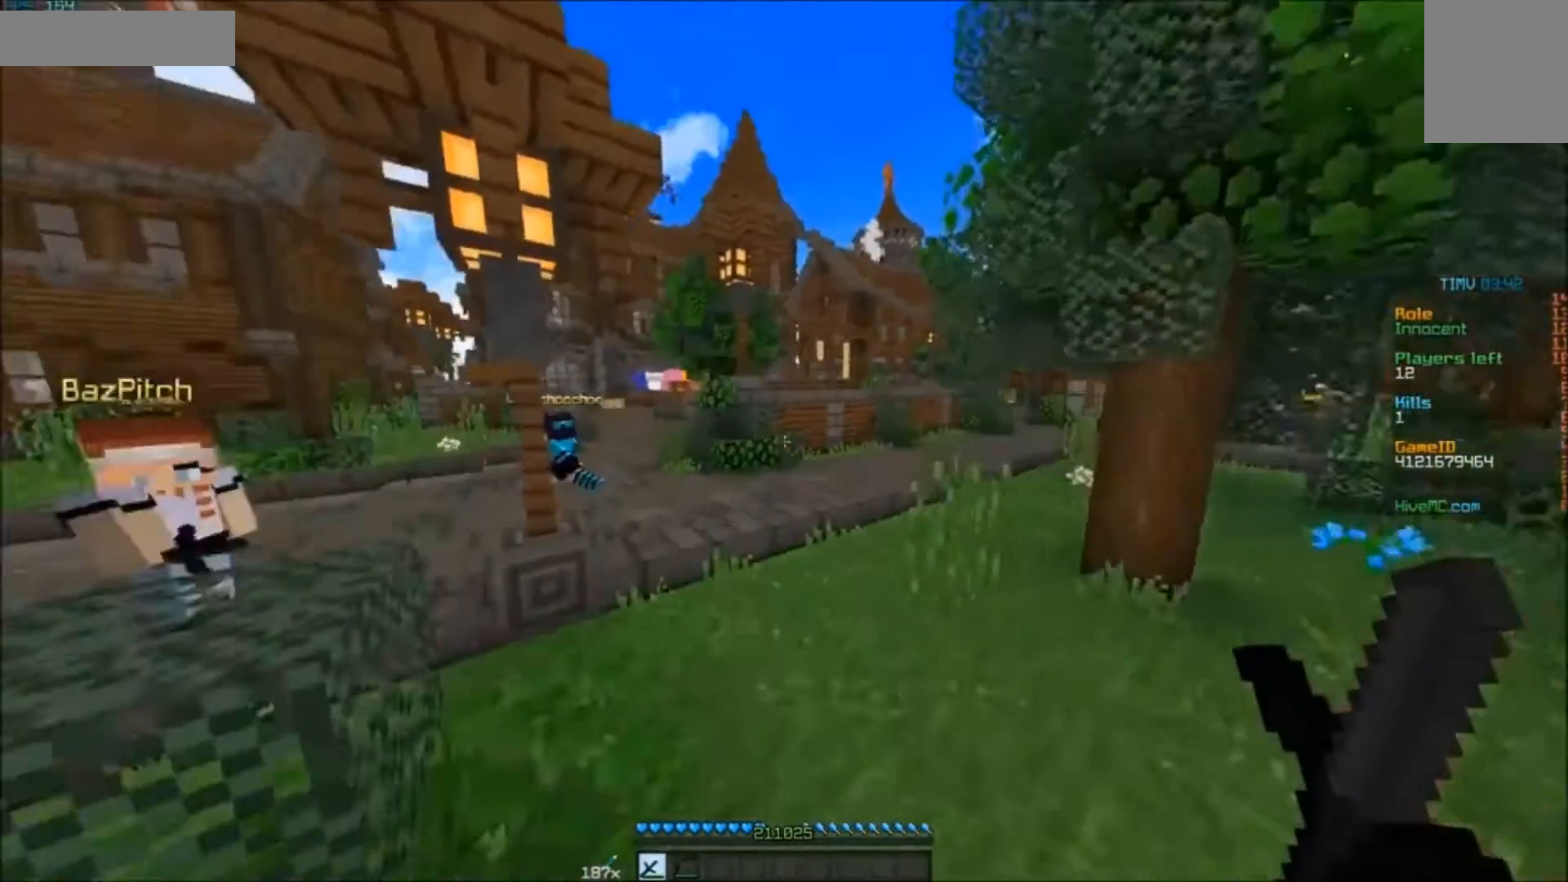
{"keys": ["w"], "mouse": [], "events": []}
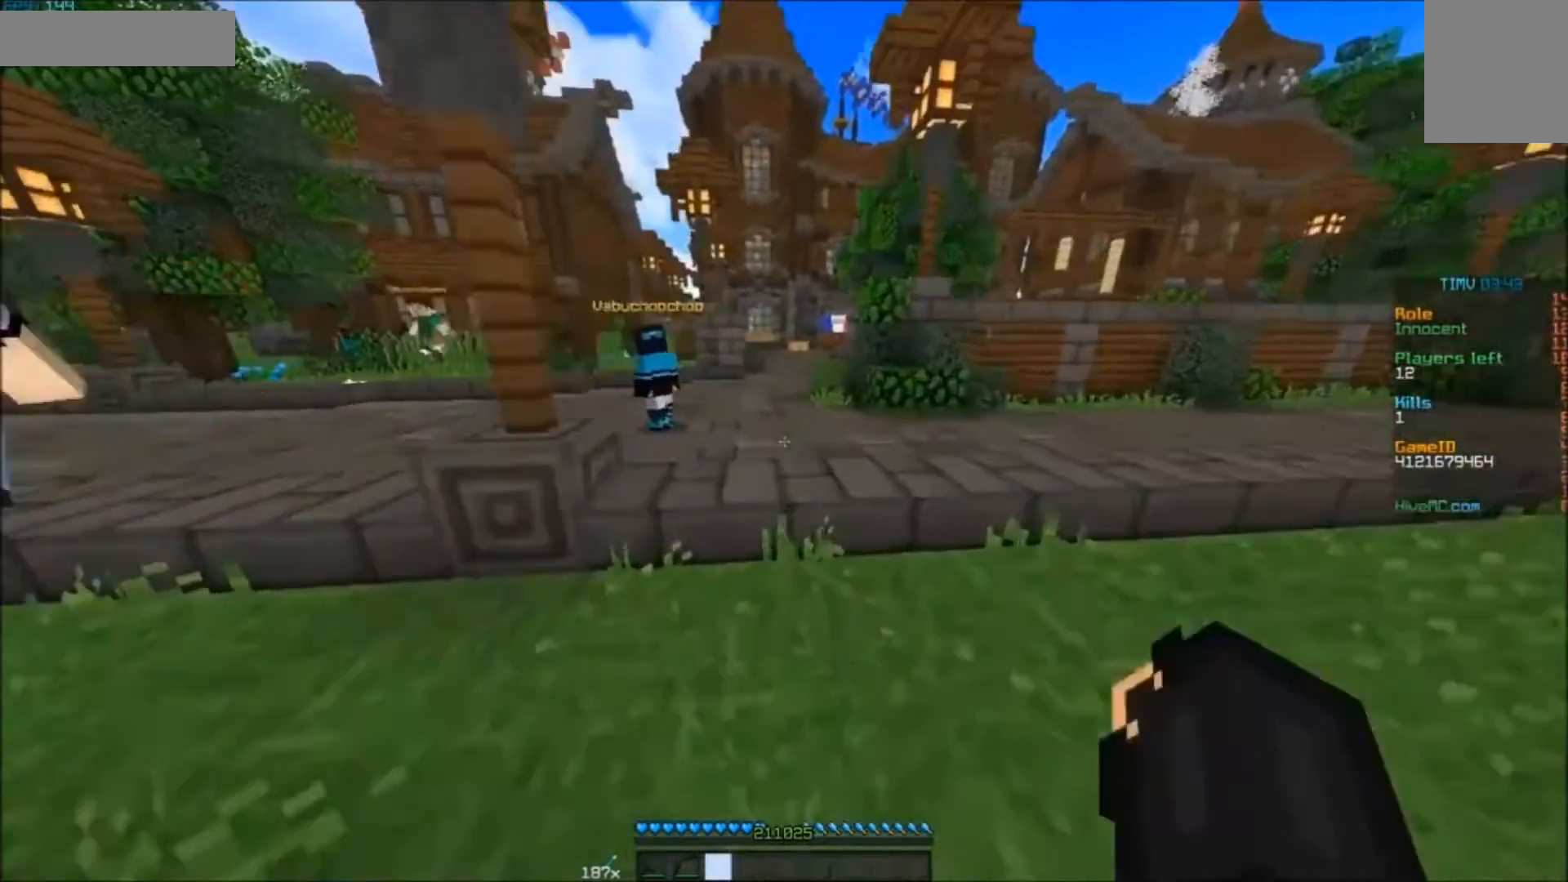
{"keys": ["d"], "mouse": ["right"], "events": [[367, "mouse_right", "down"], [367, "w", "up"], [467, "d", "down"]]}
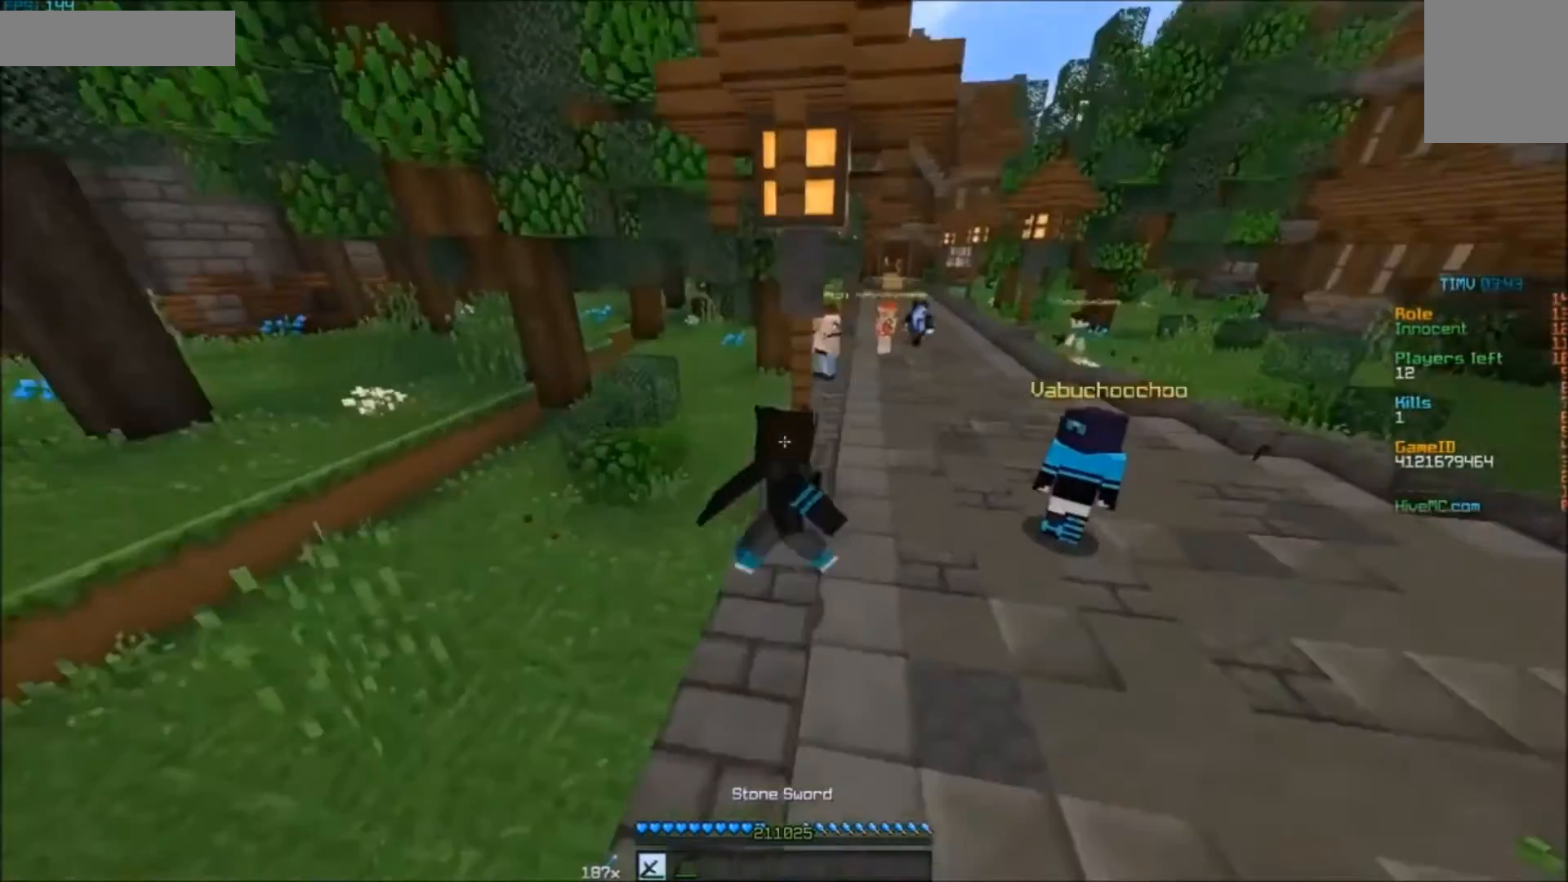
{"keys": ["d", "s"], "mouse": ["right"], "events": [[67, "s", "down"], [267, "s", "up"], [467, "s", "down"]]}
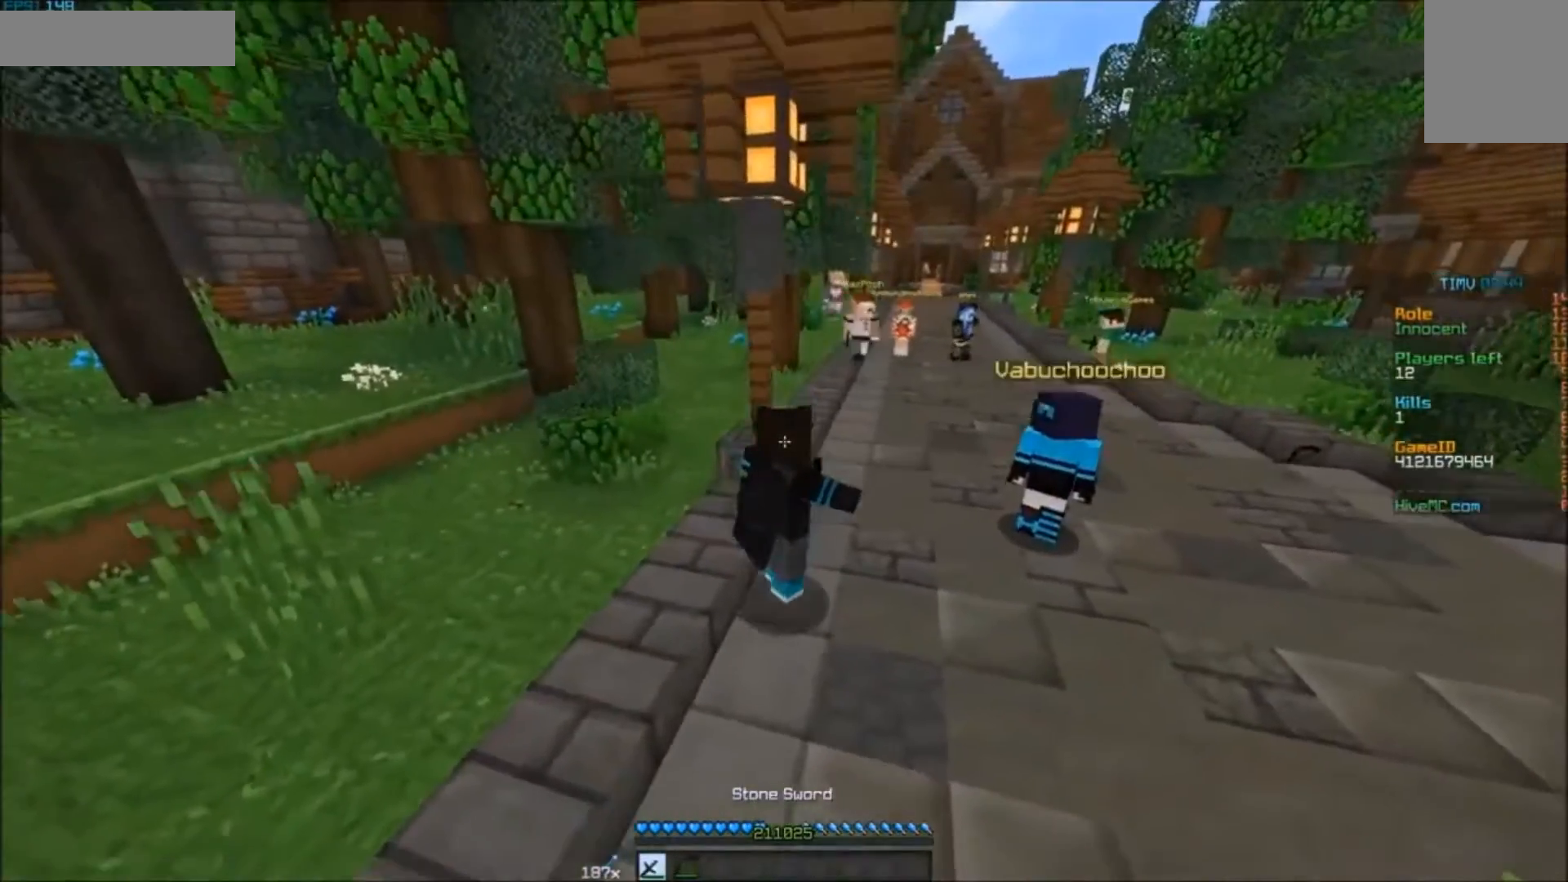
{"keys": ["d", "s"], "mouse": ["right"], "events": []}
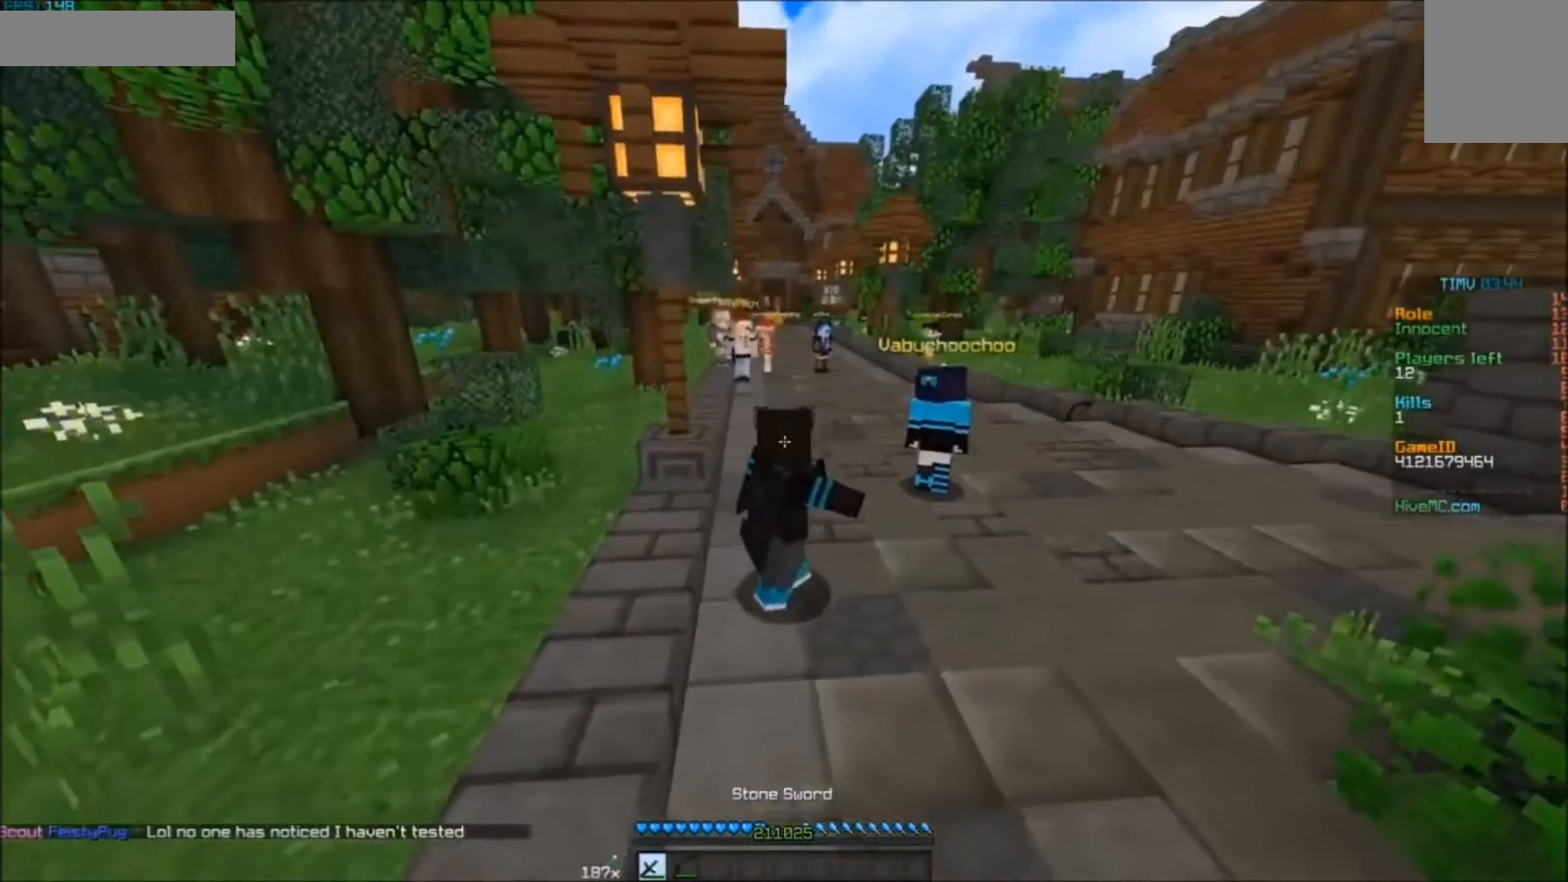
{"keys": ["w"], "mouse": ["right"], "events": [[267, "s", "up"], [467, "d", "up"], [467, "w", "down"]]}
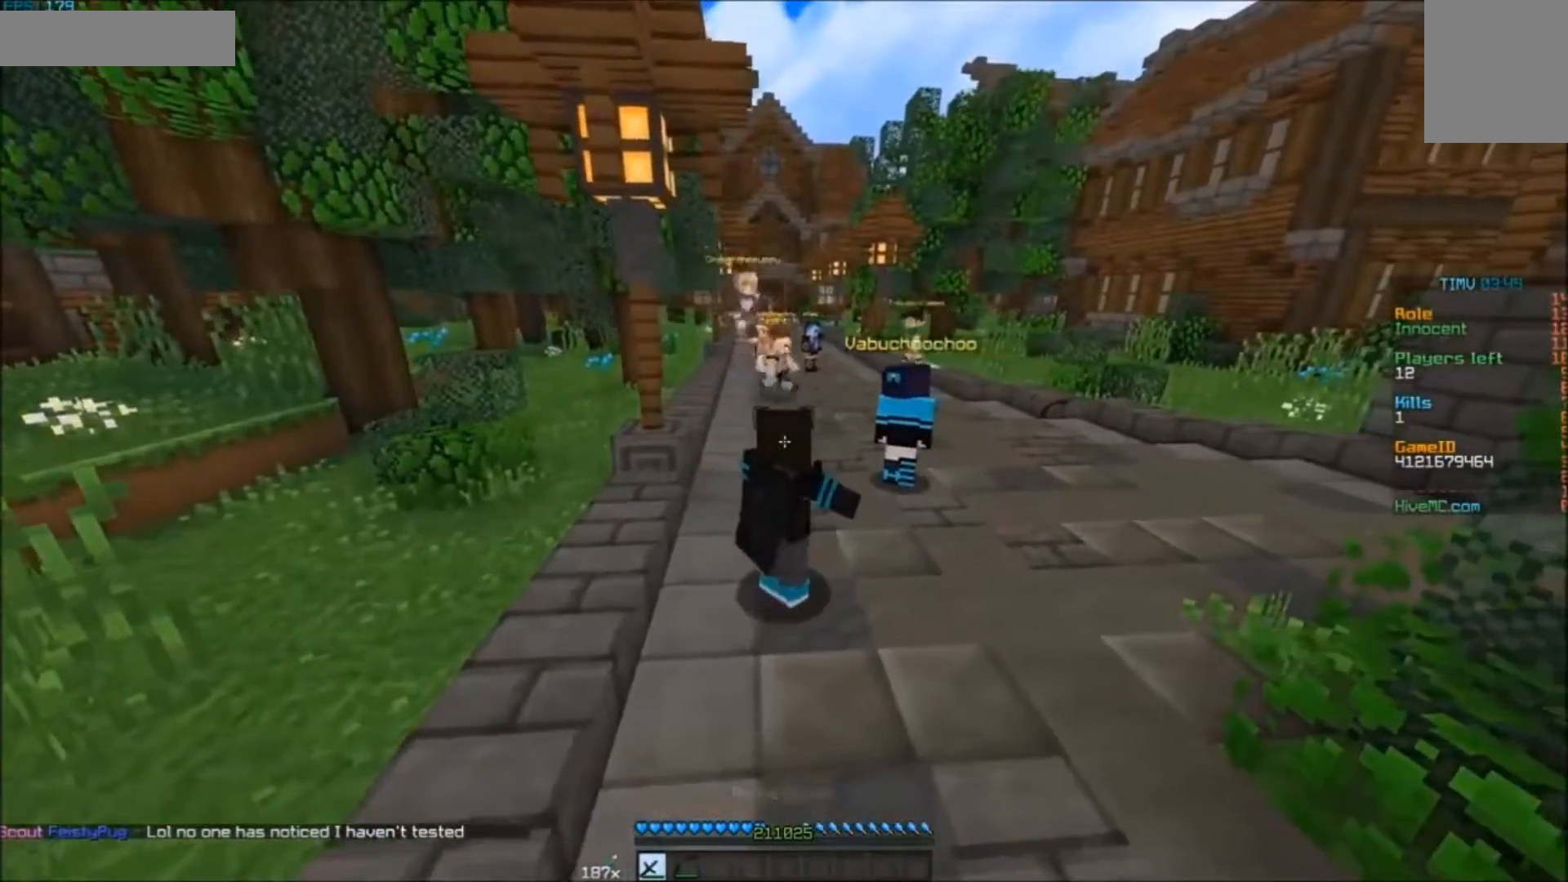
{"keys": ["w"], "mouse": ["right"], "events": []}
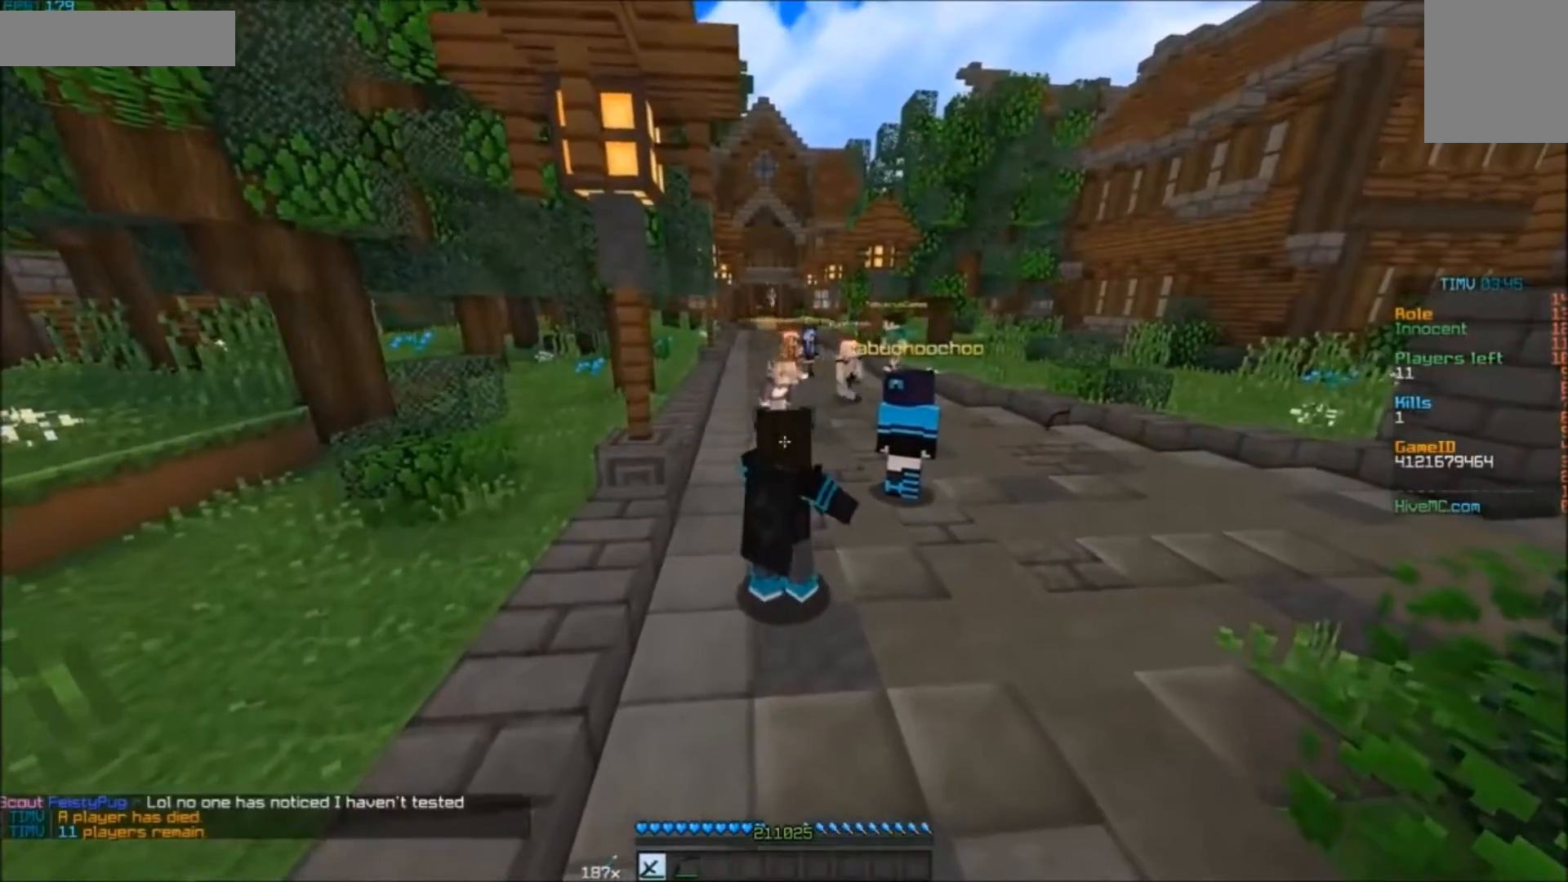
{"keys": [], "mouse": ["right"], "events": [[467, "w", "up"]]}
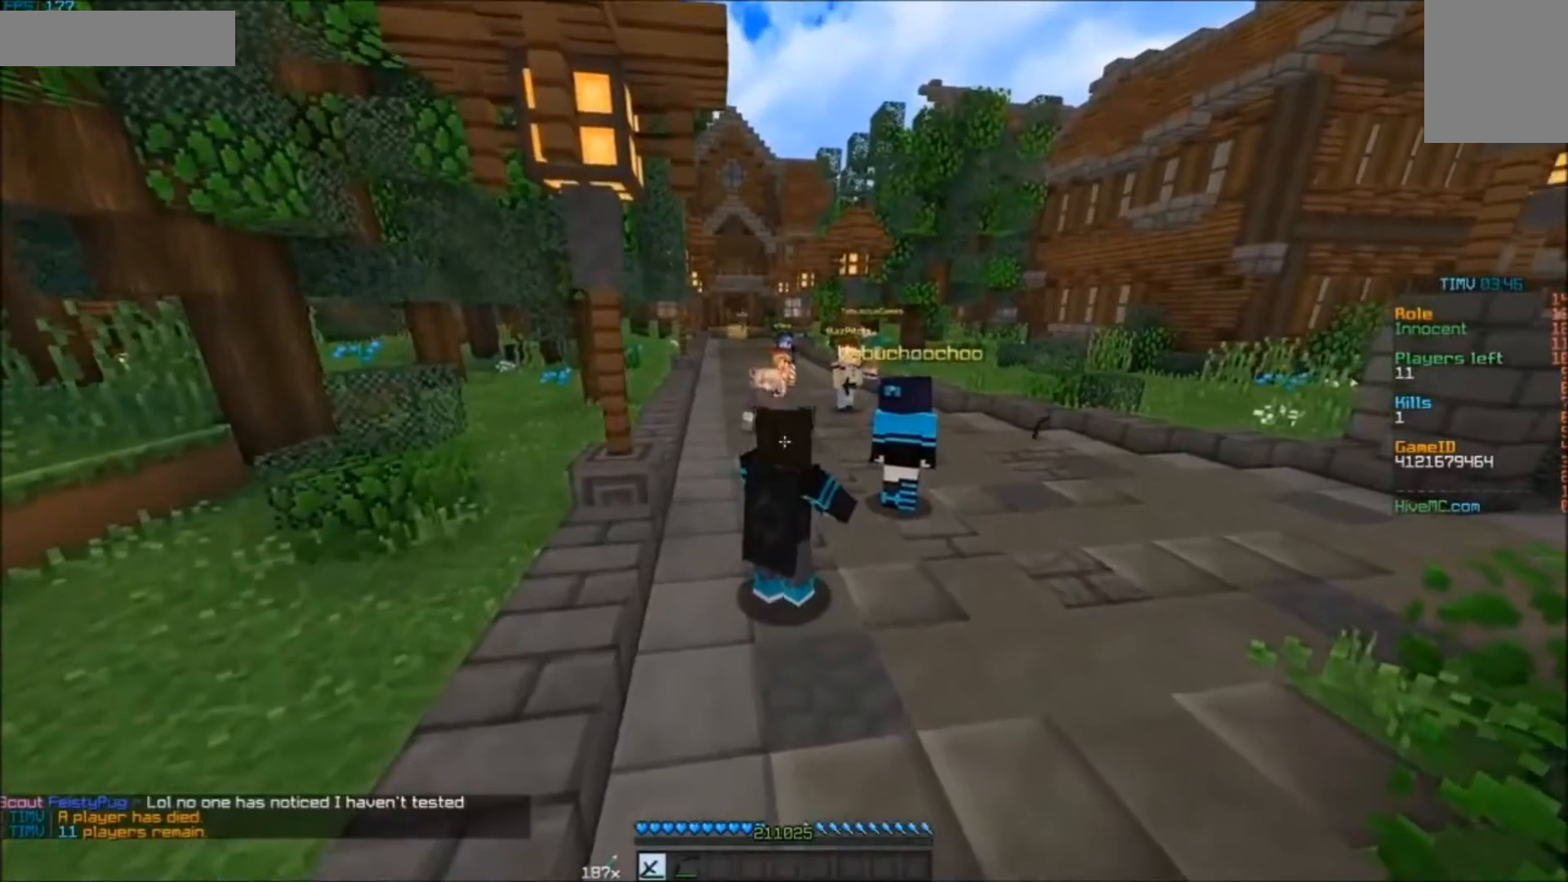
{"keys": [], "mouse": ["right"], "events": []}
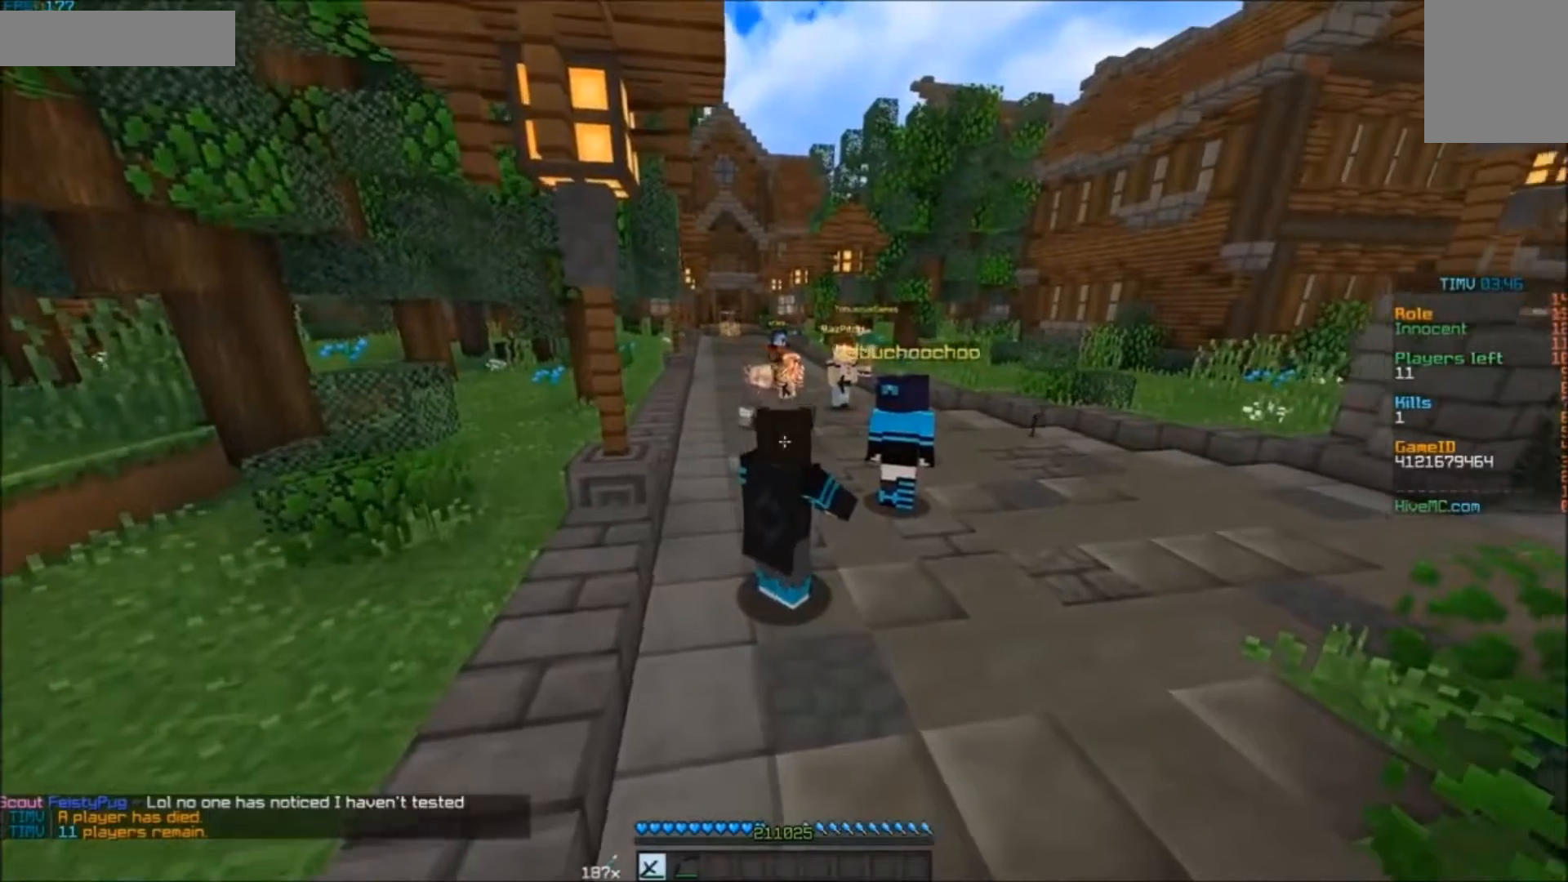
{"keys": [], "mouse": ["right"], "events": []}
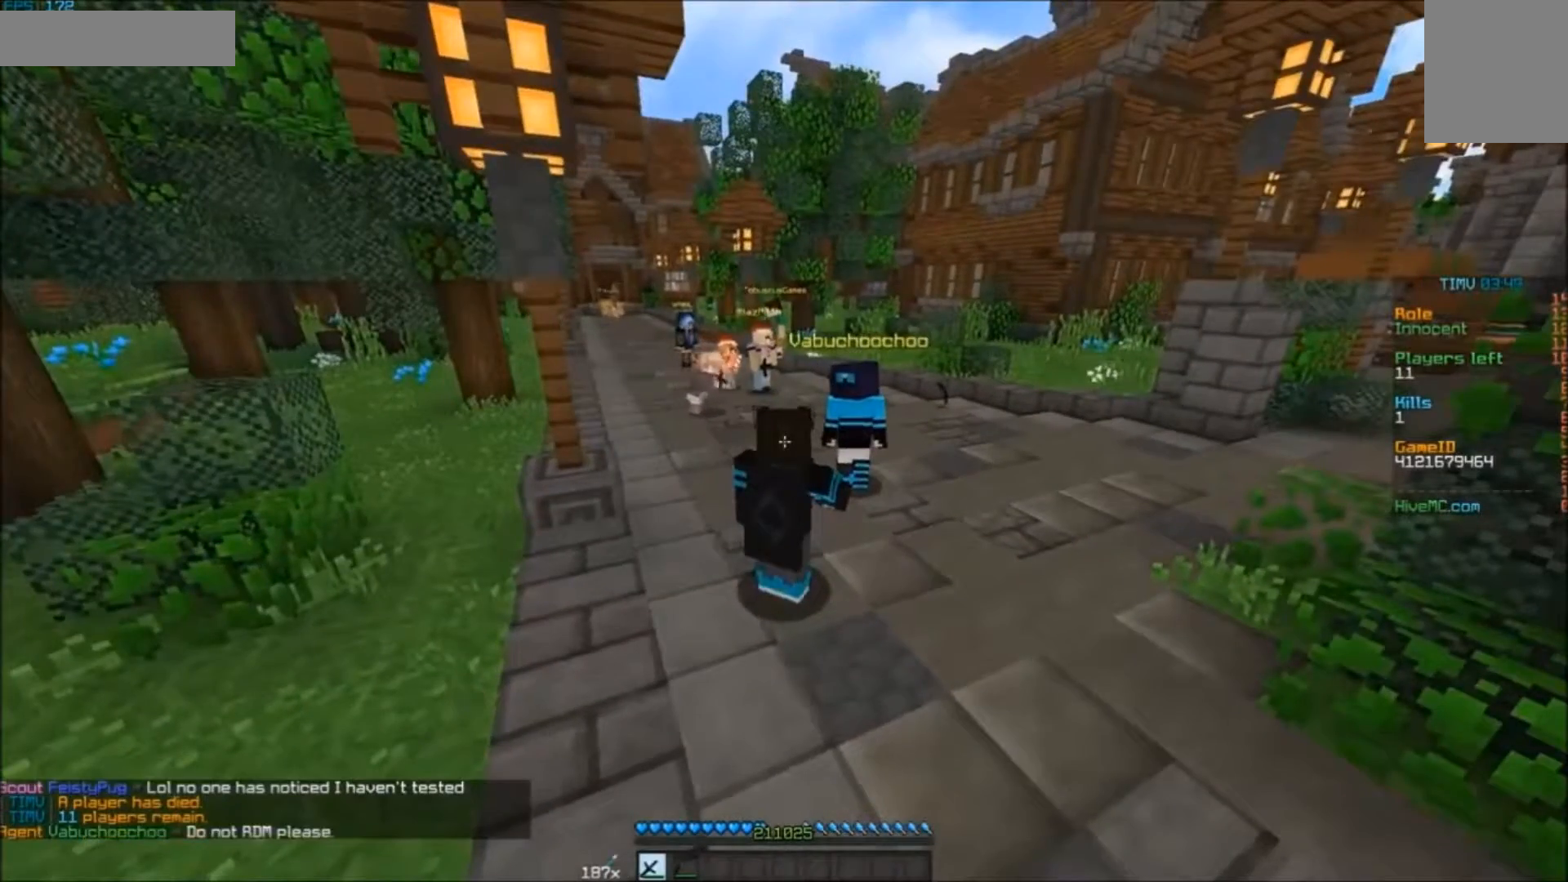
{"keys": [], "mouse": ["right"], "events": []}
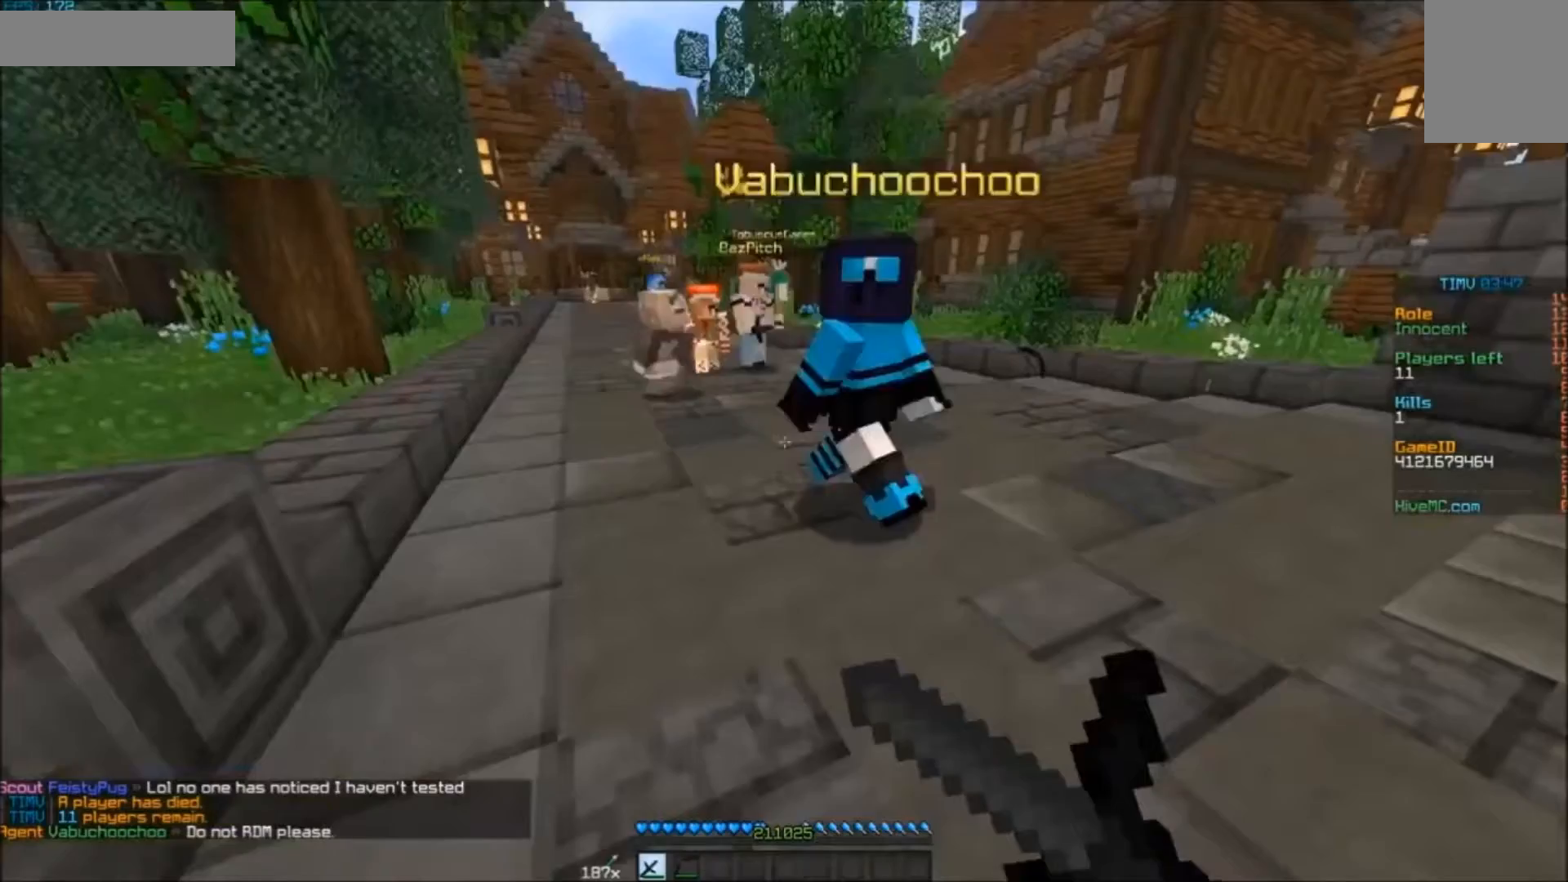
{"keys": [], "mouse": ["right"], "events": []}
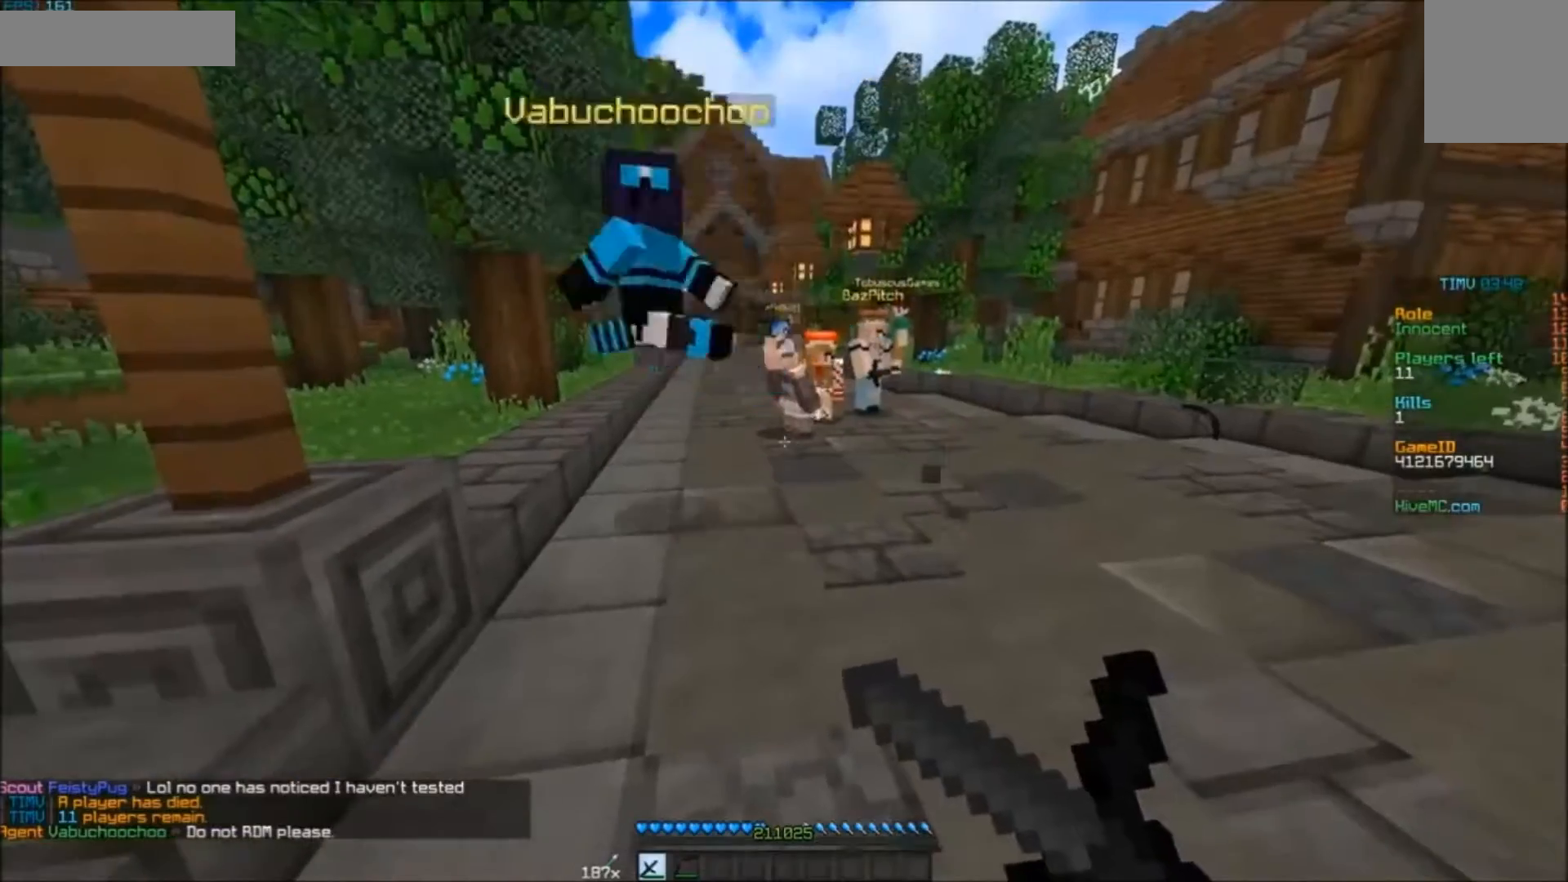
{"keys": ["w"], "mouse": [], "events": [[133, "w", "down"], [333, "d", "down"], [467, "d", "up"], [467, "mouse_right", "up"]]}
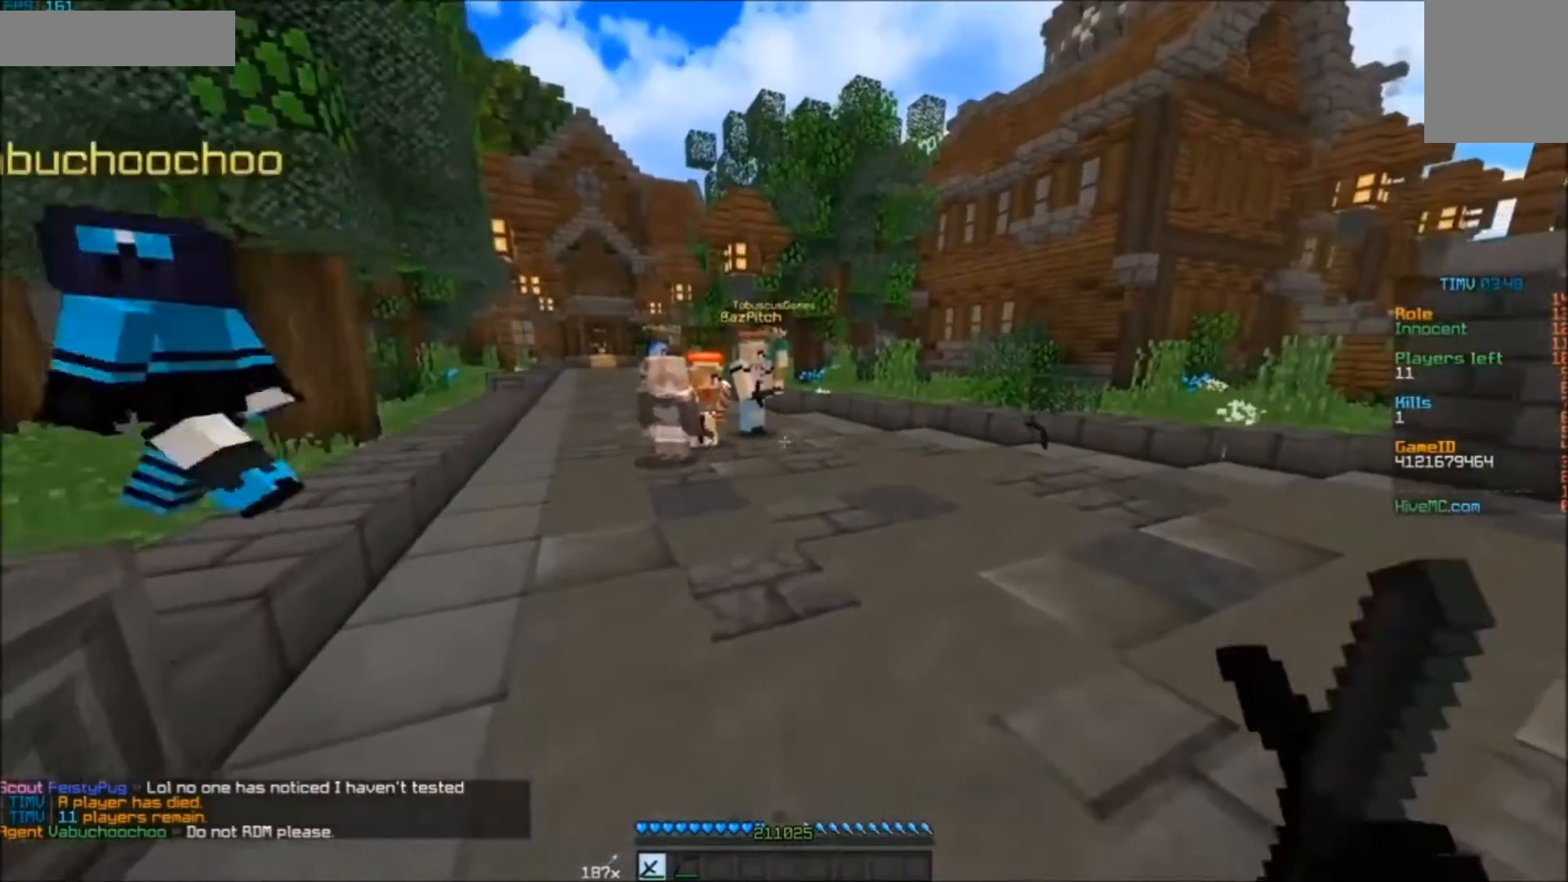
{"keys": ["w"], "mouse": [], "events": []}
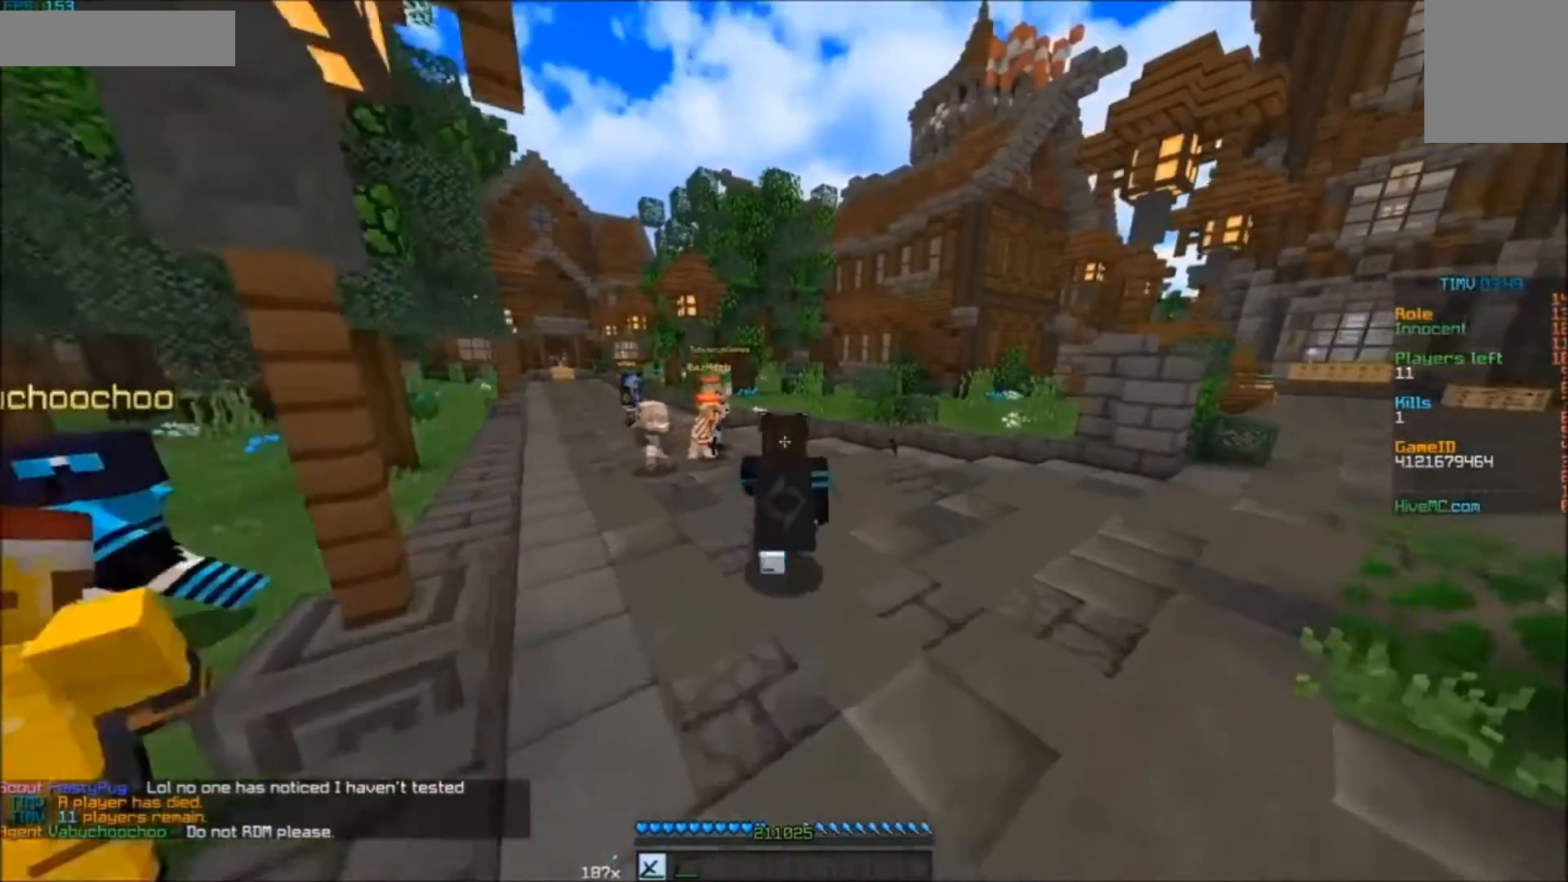
{"keys": ["d", "w"], "mouse": [], "events": [[33, "d", "down"]]}
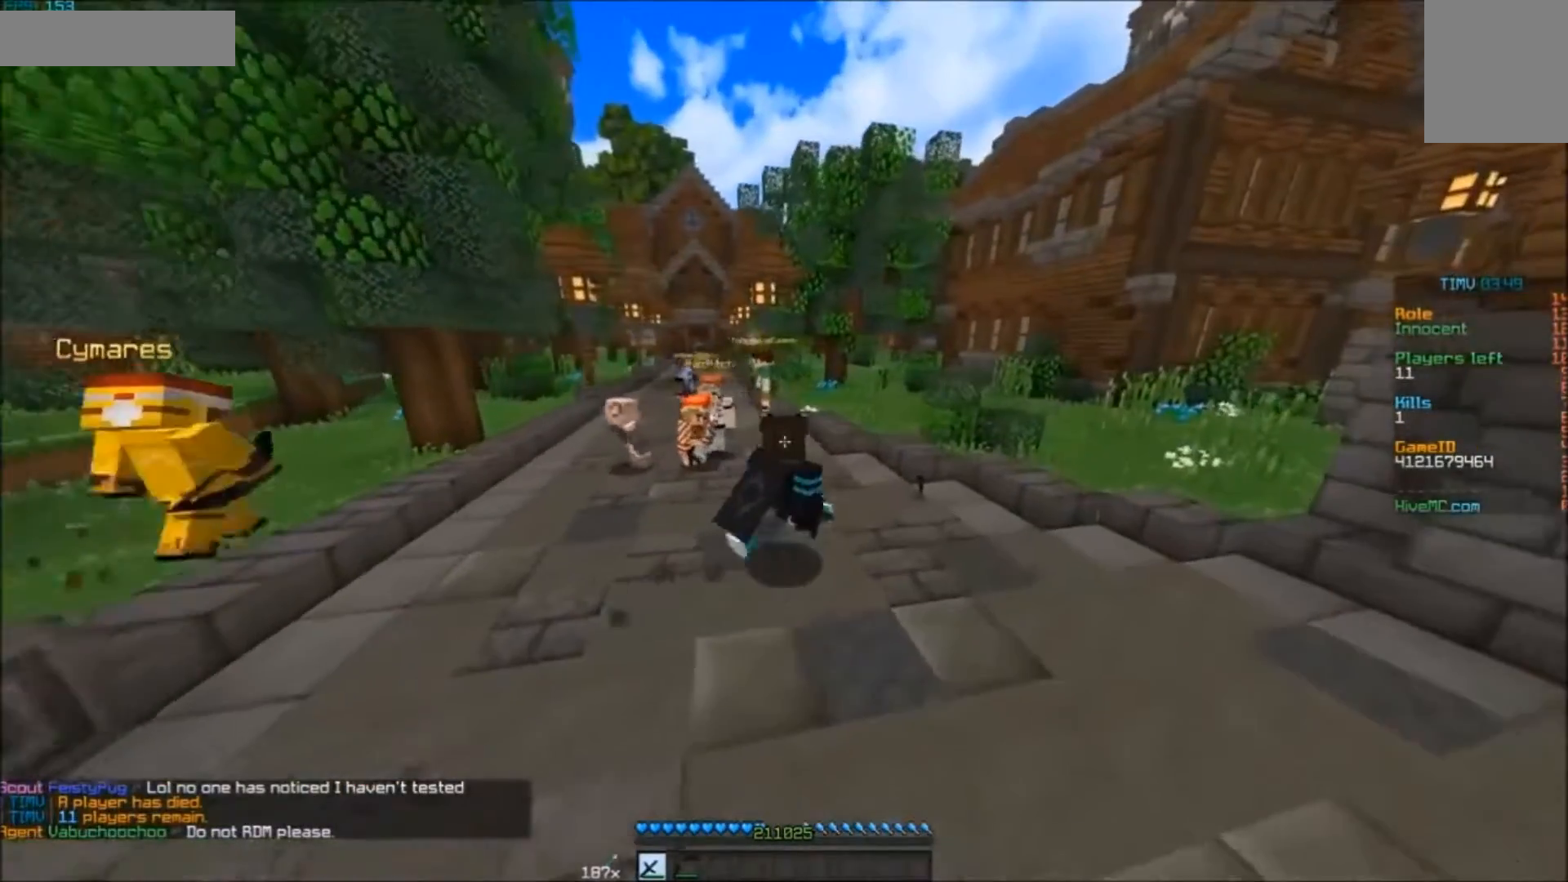
{"keys": ["w"], "mouse": [], "events": [[67, "d", "up"], [267, "a", "down"], [467, "a", "up"]]}
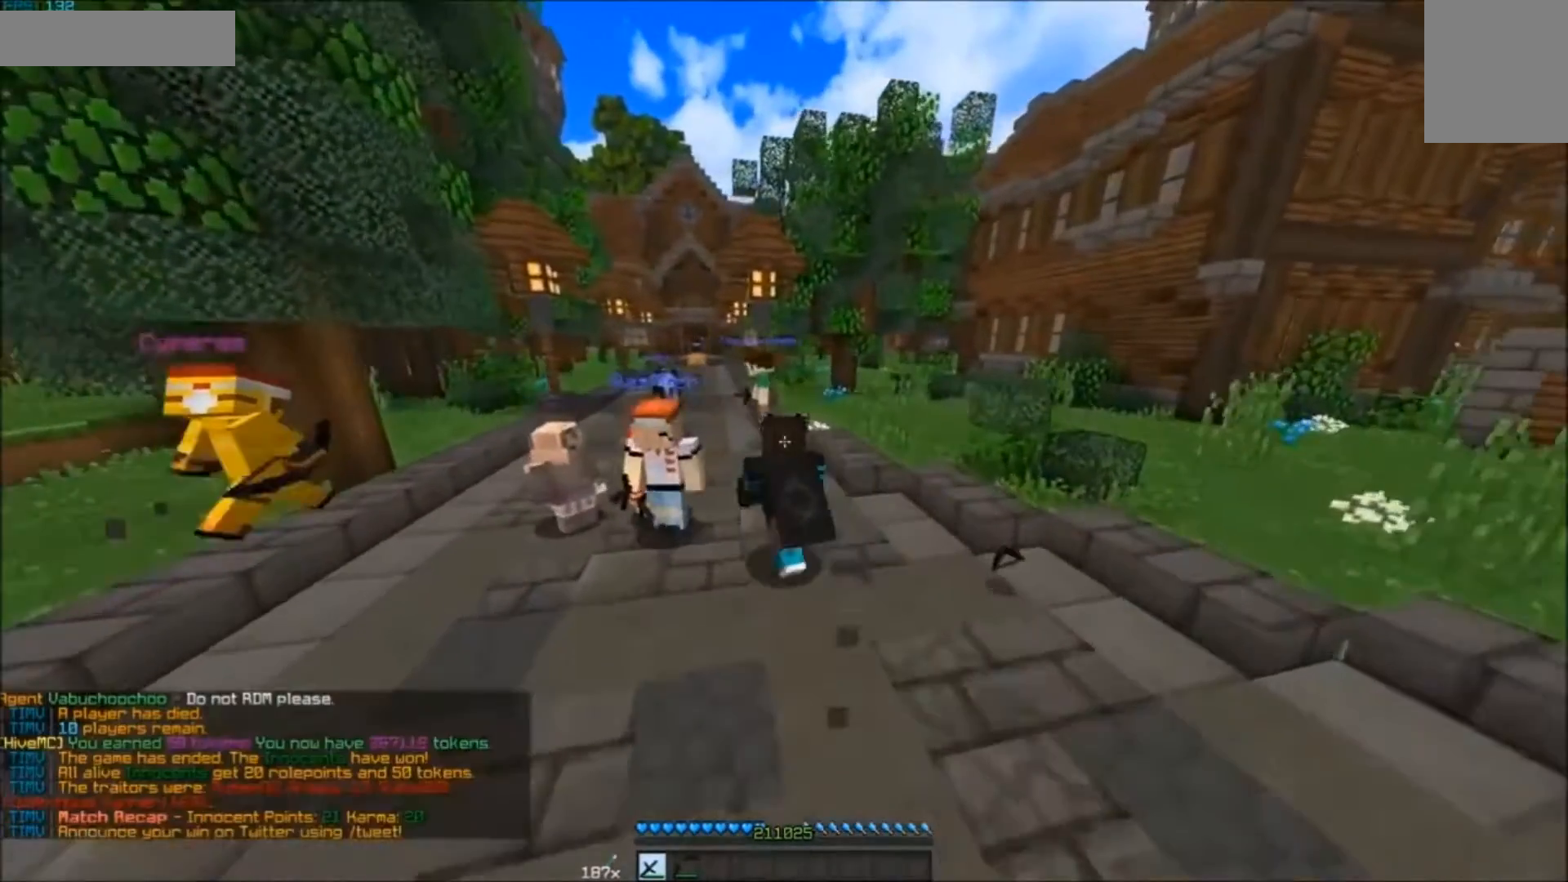
{"keys": ["a", "w"], "mouse": [], "events": [[167, "a", "down"], [333, "a", "up"], [467, "a", "down"]]}
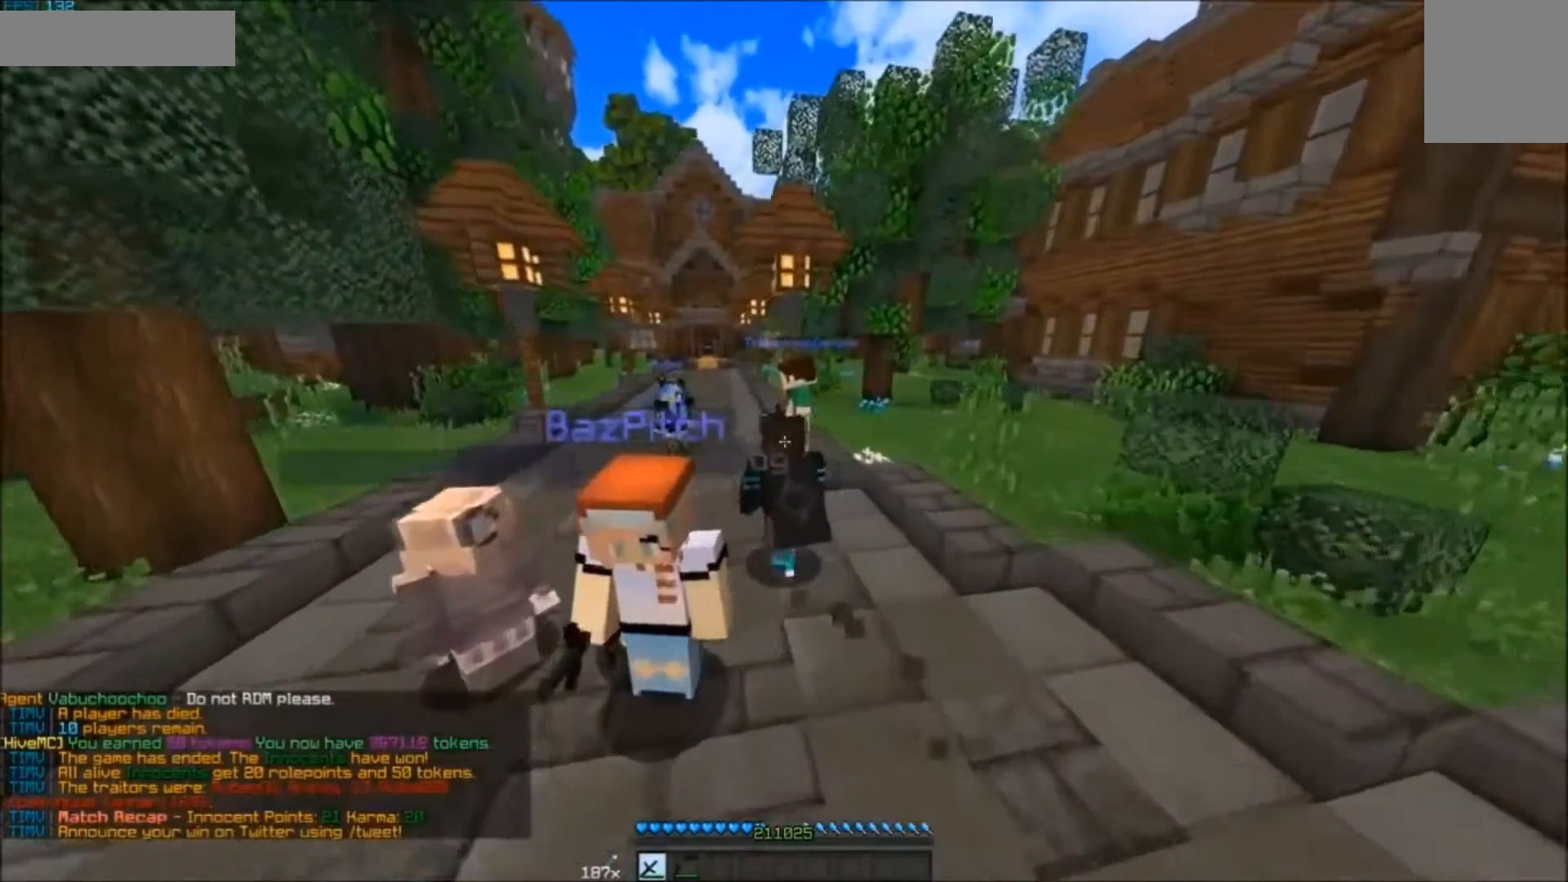
{"keys": ["w"], "mouse": [], "events": [[333, "a", "up"]]}
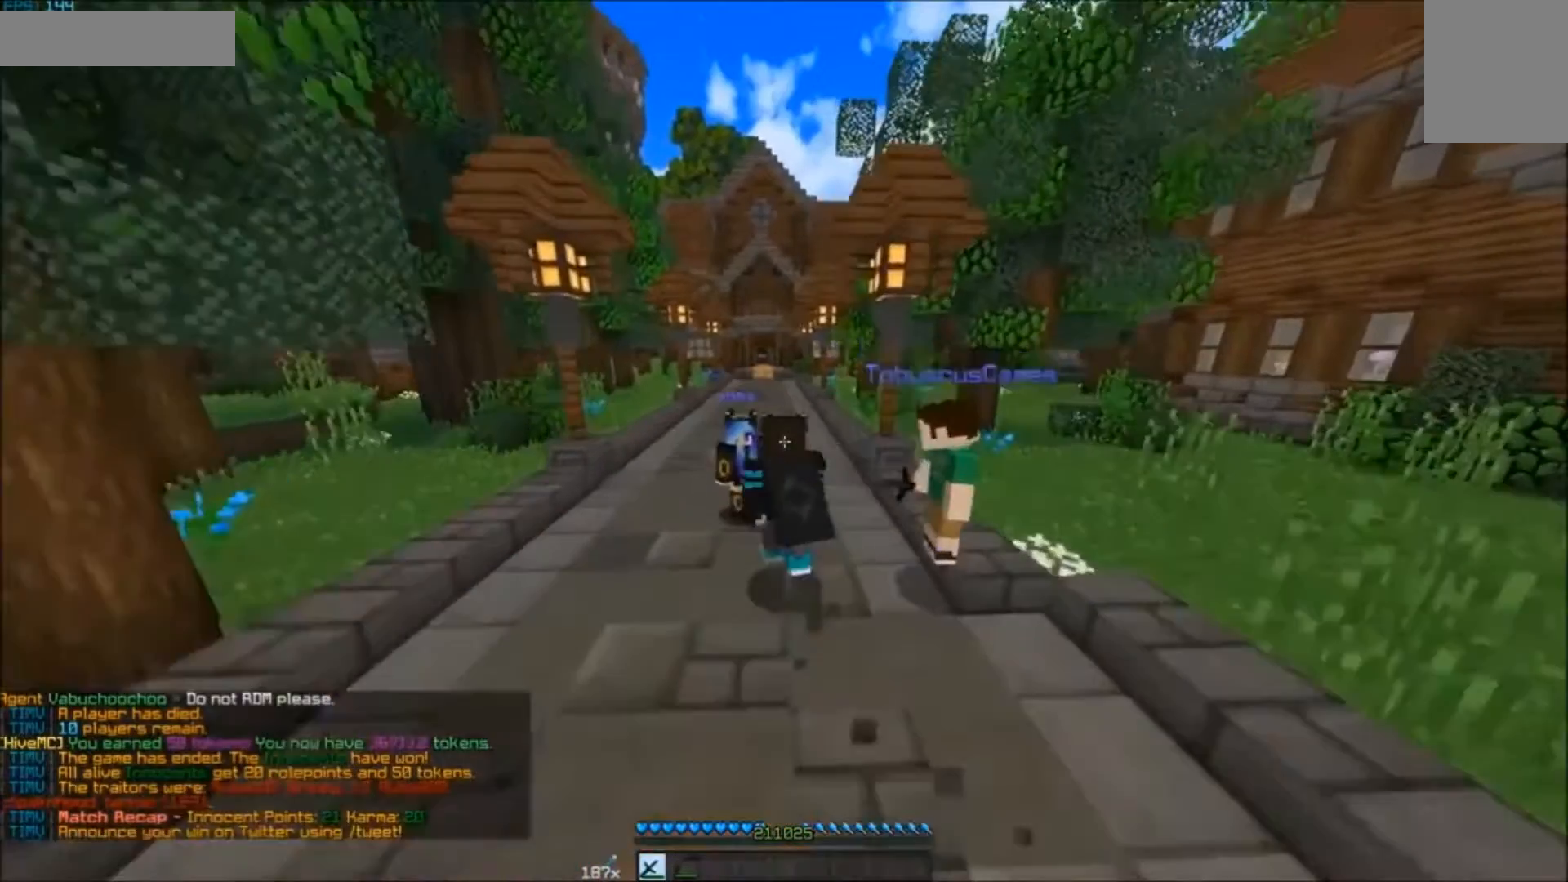
{"keys": ["w"], "mouse": [], "events": [[433, "mouse_left", "down"], [467, "mouse_left", "up"]]}
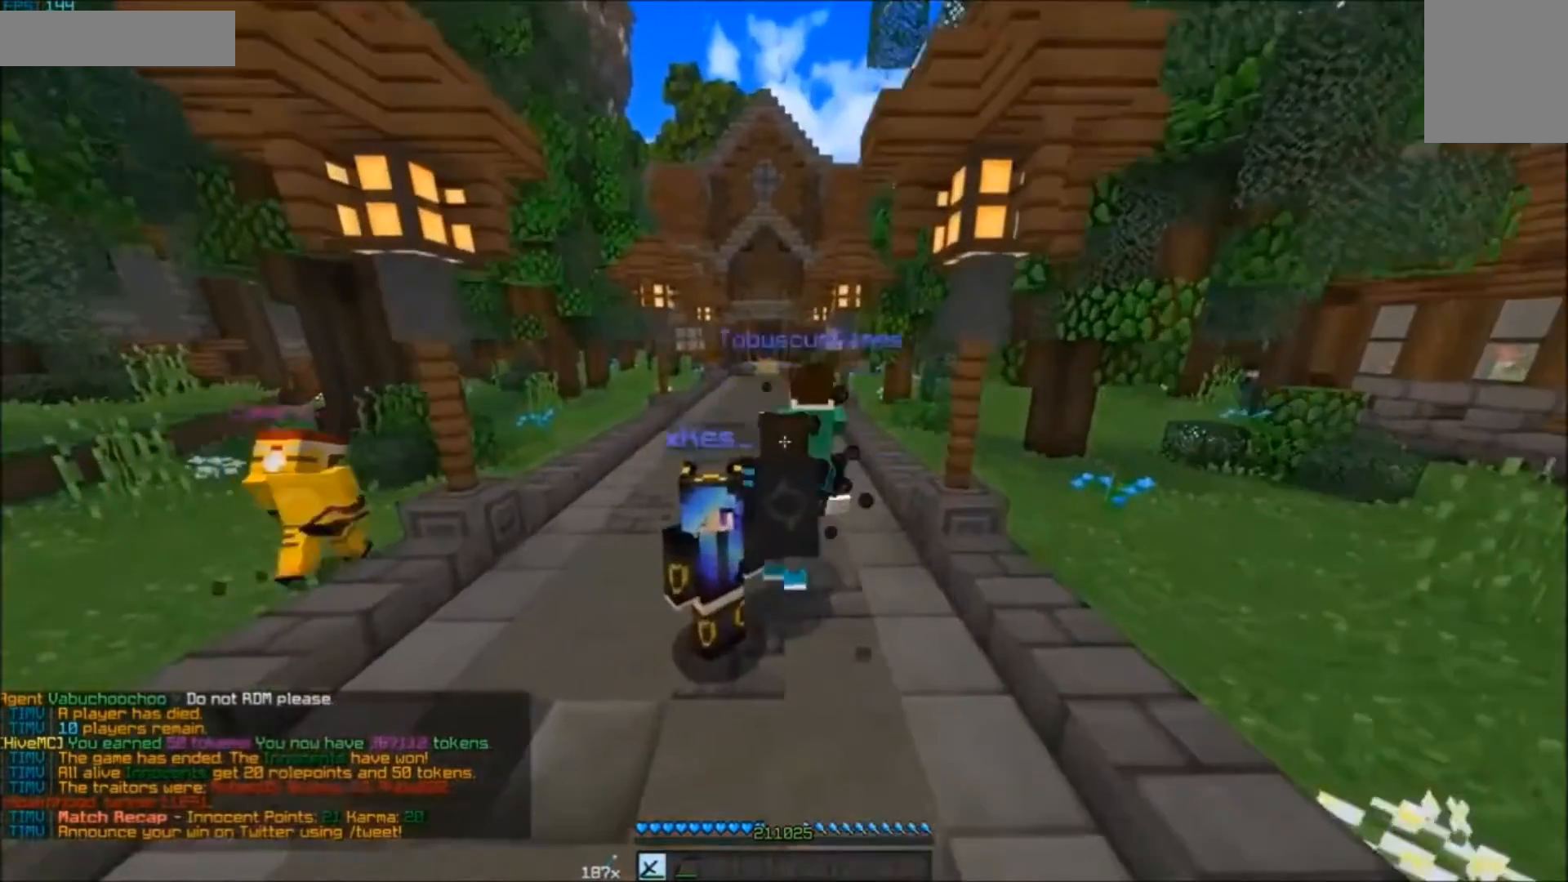
{"keys": ["w"], "mouse": [], "events": [[67, "a", "down"], [133, "mouse_left", "down"], [167, "mouse_left", "up"], [233, "a", "up"], [233, "mouse_left", "down"], [267, "mouse_left", "up"], [333, "mouse_left", "down"], [367, "mouse_left", "up"], [433, "mouse_left", "down"], [467, "mouse_left", "up"]]}
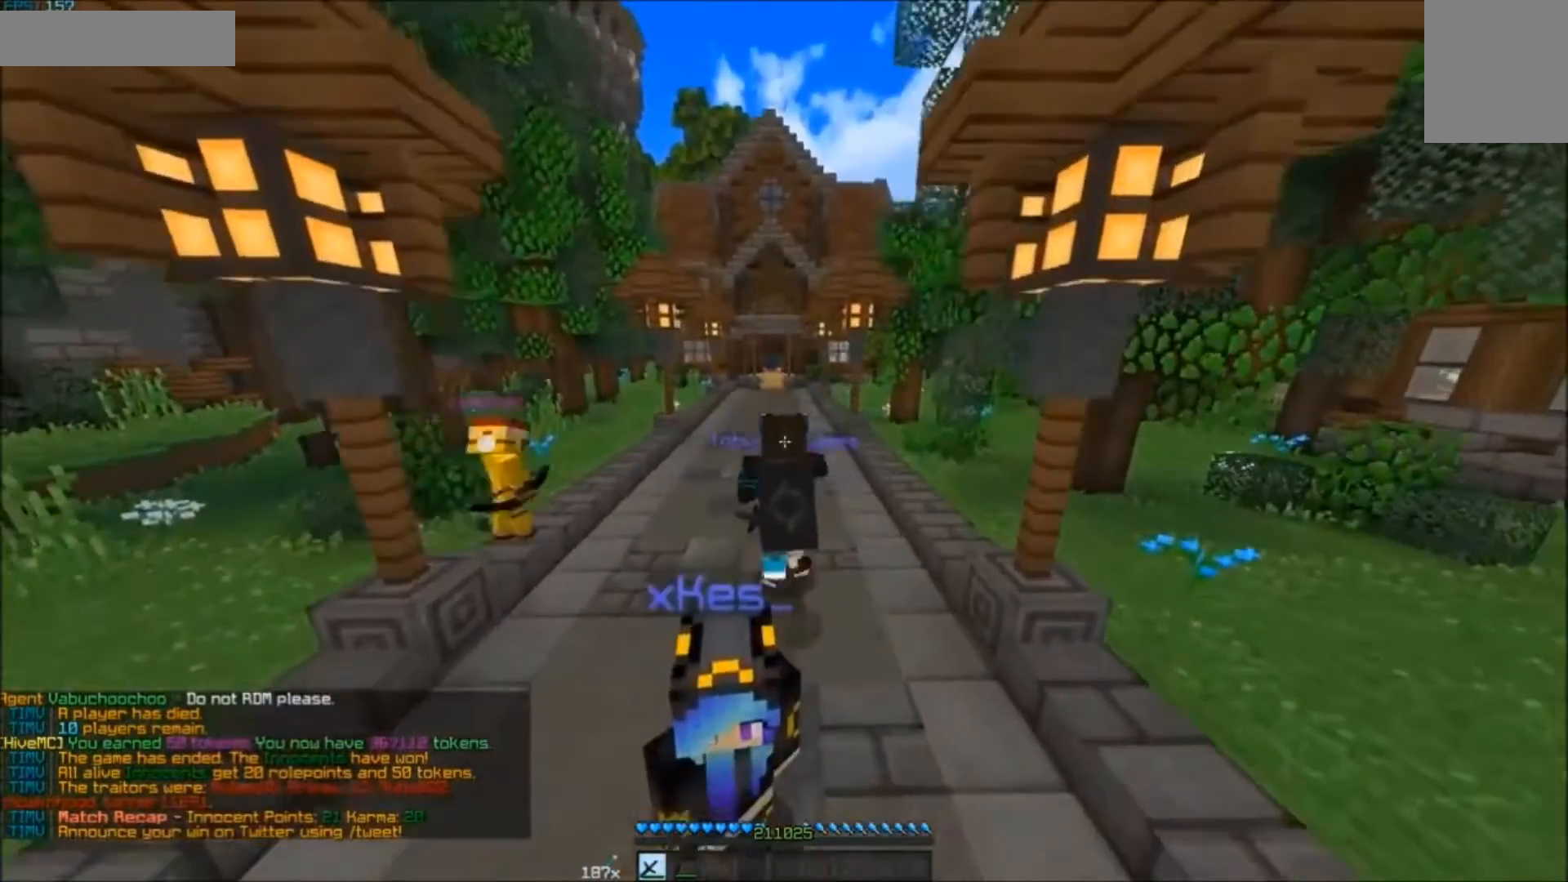
{"keys": ["w"], "mouse": ["left"], "events": [[33, "a", "down"], [33, "mouse_left", "down"], [67, "mouse_left", "up"], [167, "a", "up"], [167, "mouse_left", "down"], [233, "mouse_left", "up"], [267, "mouse_left", "down"], [333, "mouse_left", "up"], [367, "mouse_left", "down"], [433, "mouse_left", "up"], [467, "mouse_left", "down"]]}
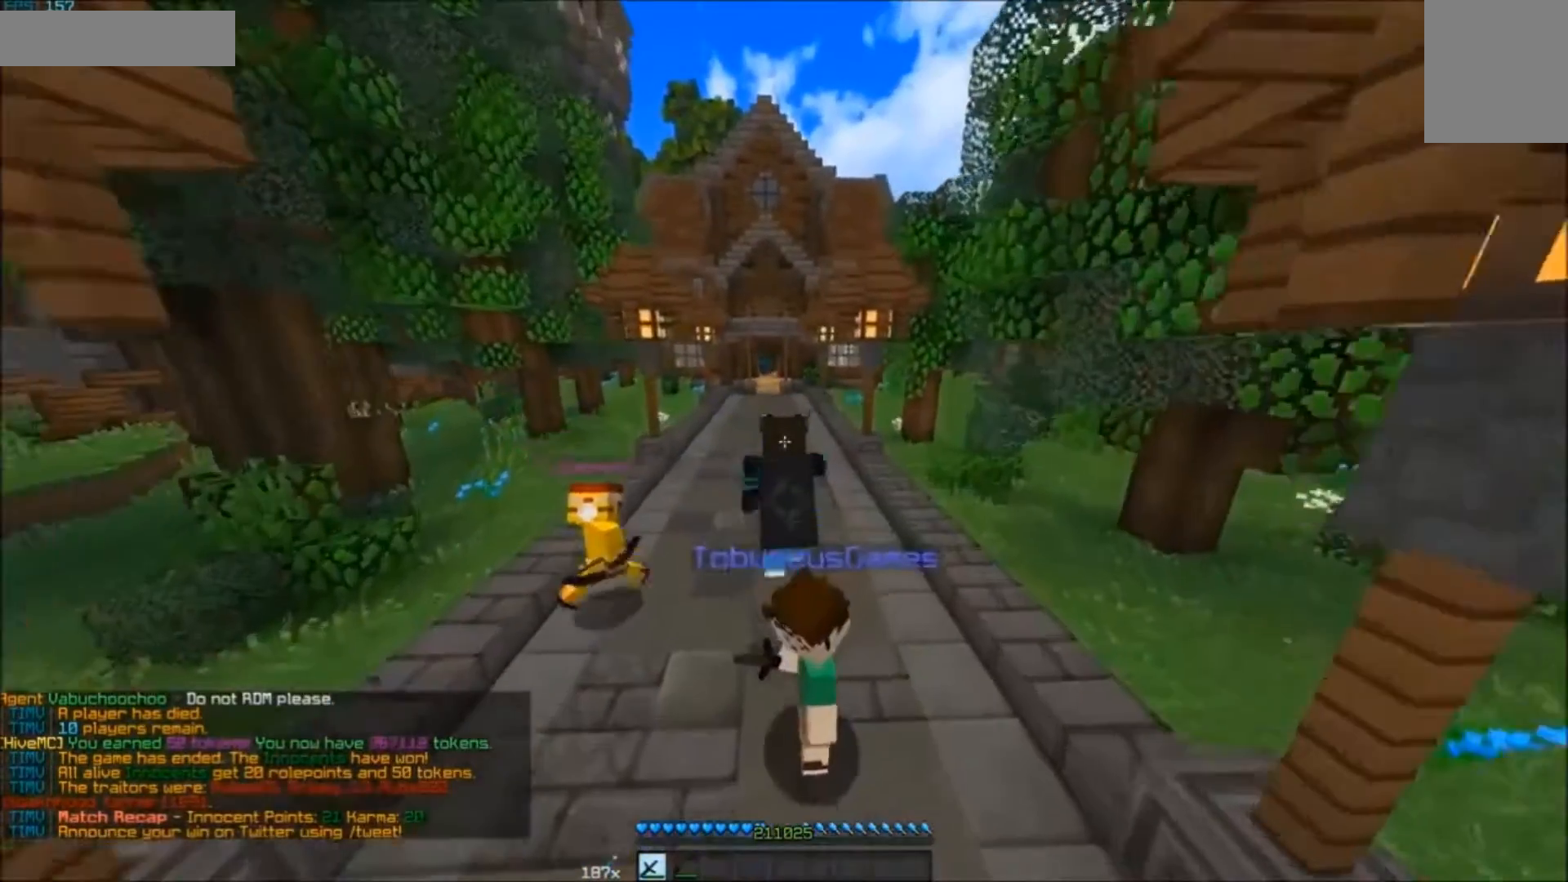
{"keys": ["w"], "mouse": [], "events": [[33, "mouse_left", "up"], [67, "mouse_left", "down"], [167, "mouse_left", "up"], [333, "mouse_left", "down"], [433, "mouse_left", "up"]]}